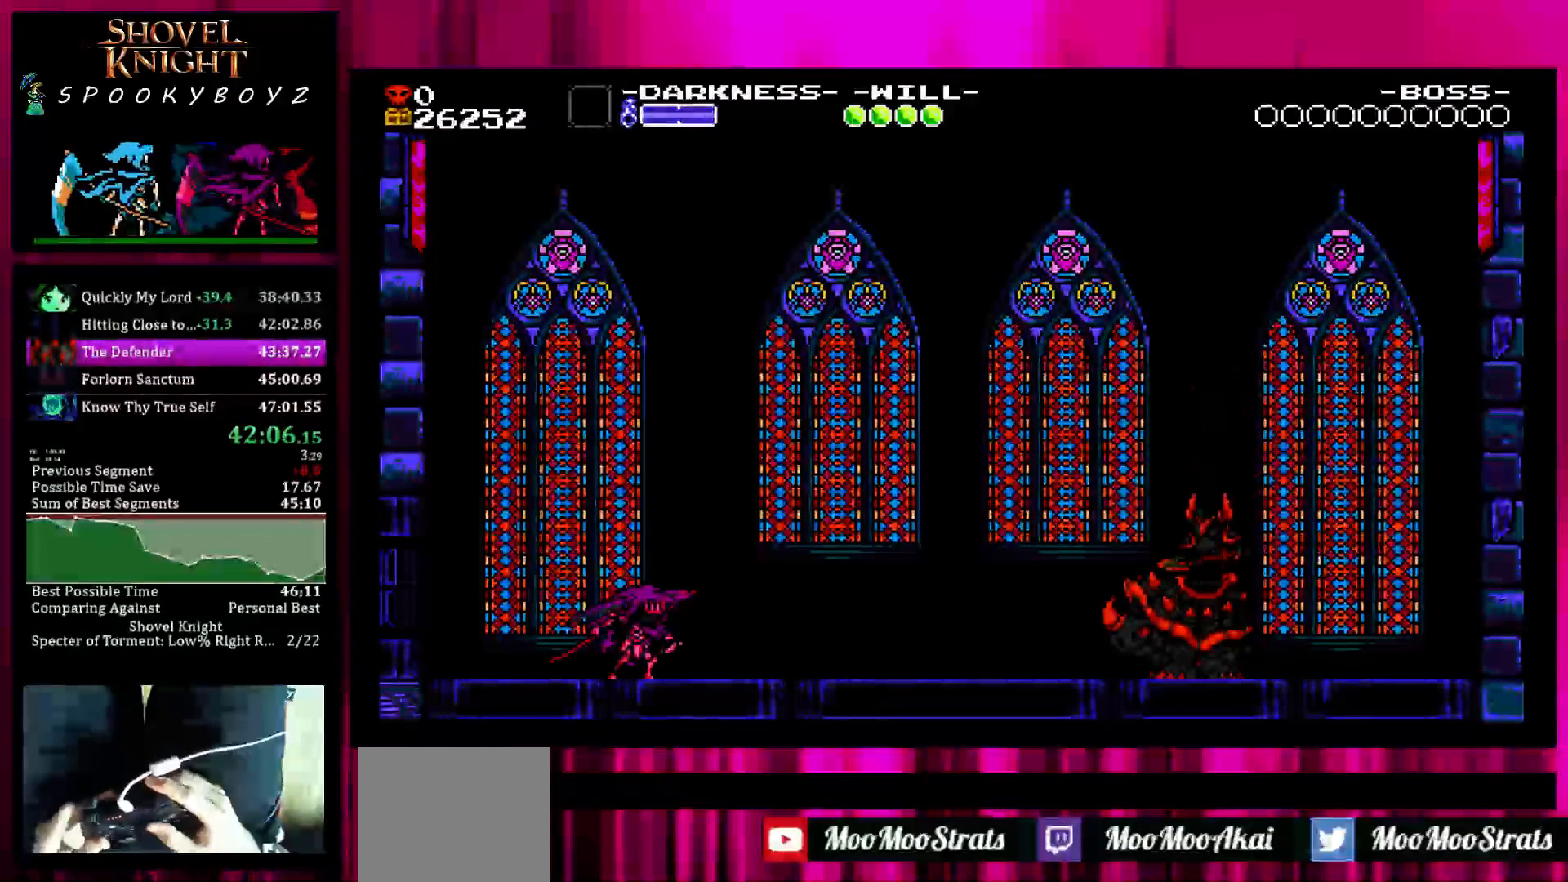
Gameplay with a controller (PlayStation layout); each line is a JSON object with the inputs held at the frame after it. "events" lists button and stick changes between this image and that frame as [ms after this image, input, new state], when the widget could be followed in between. Not read: L3 R3.
{"buttons": [], "left_stick": "center", "right_stick": "center", "events": []}
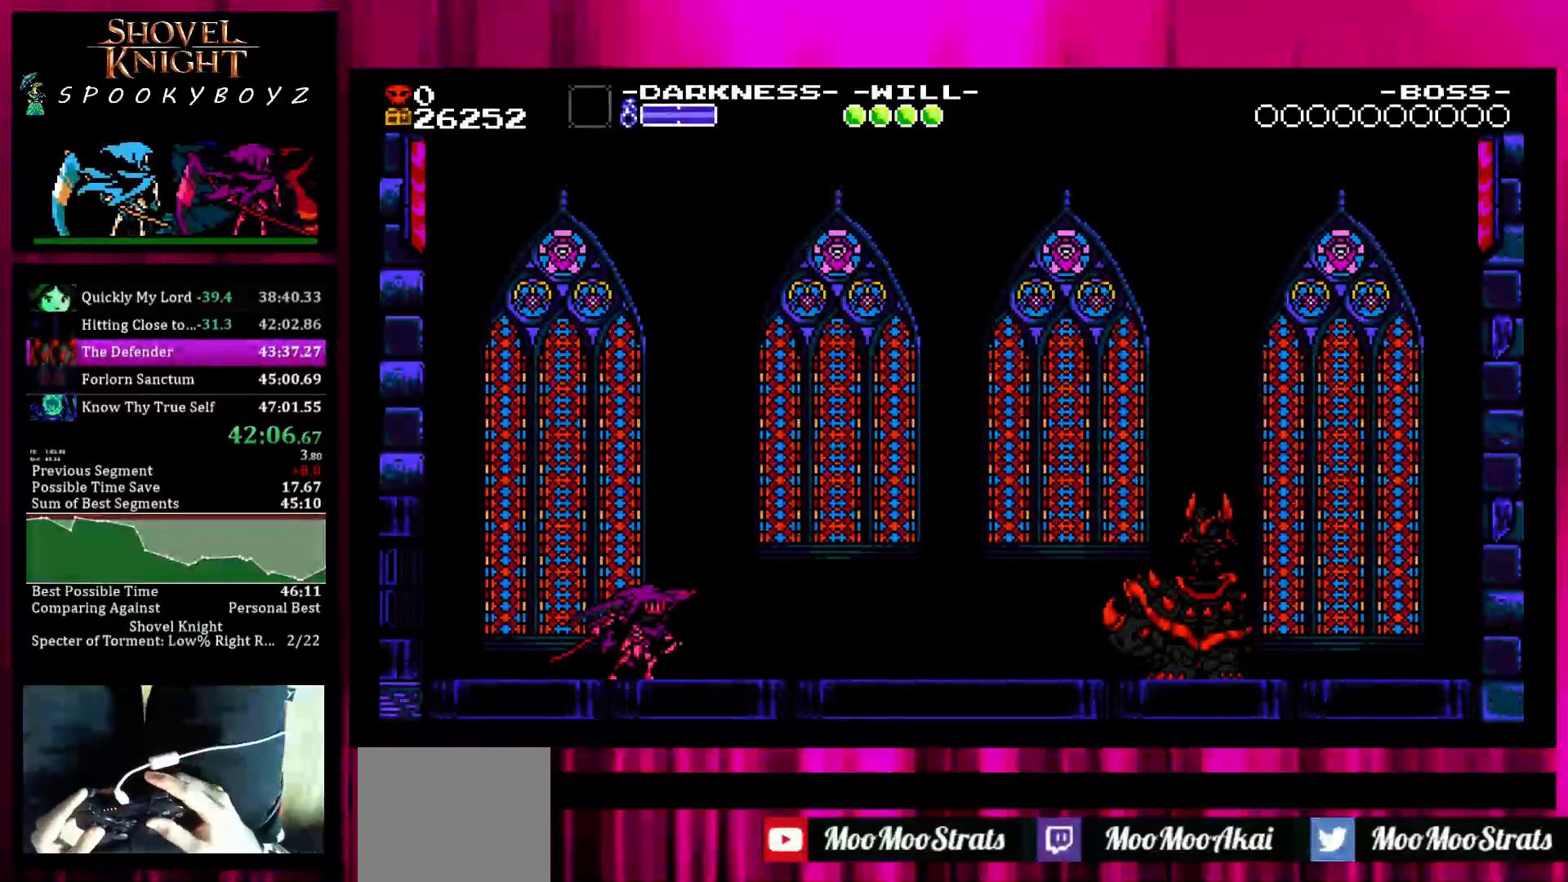
{"buttons": [], "left_stick": "center", "right_stick": "center", "events": []}
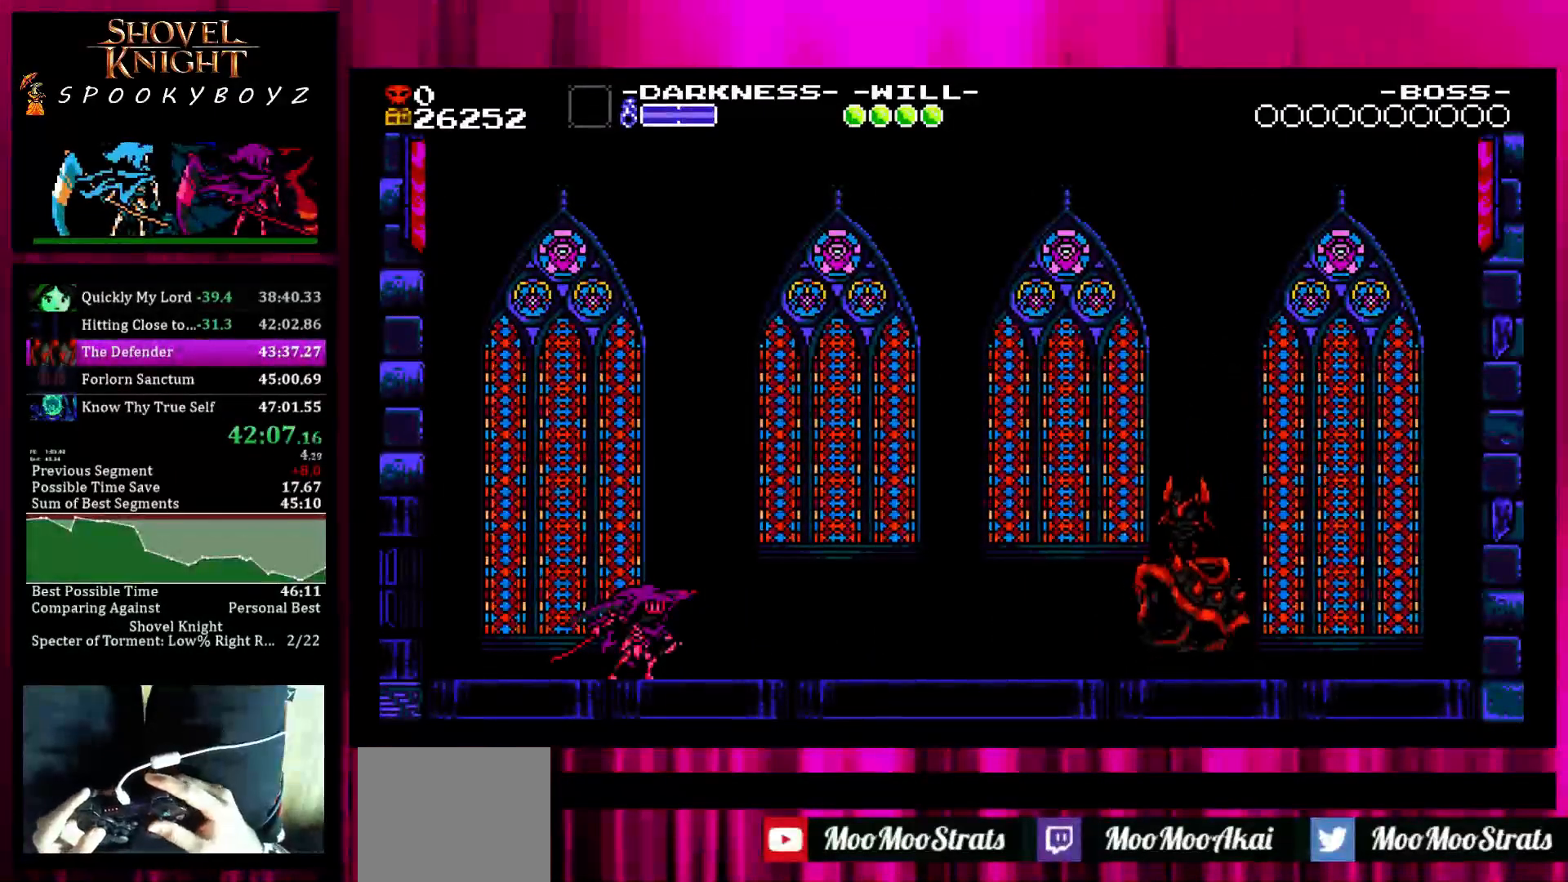
{"buttons": [], "left_stick": "center", "right_stick": "center", "events": []}
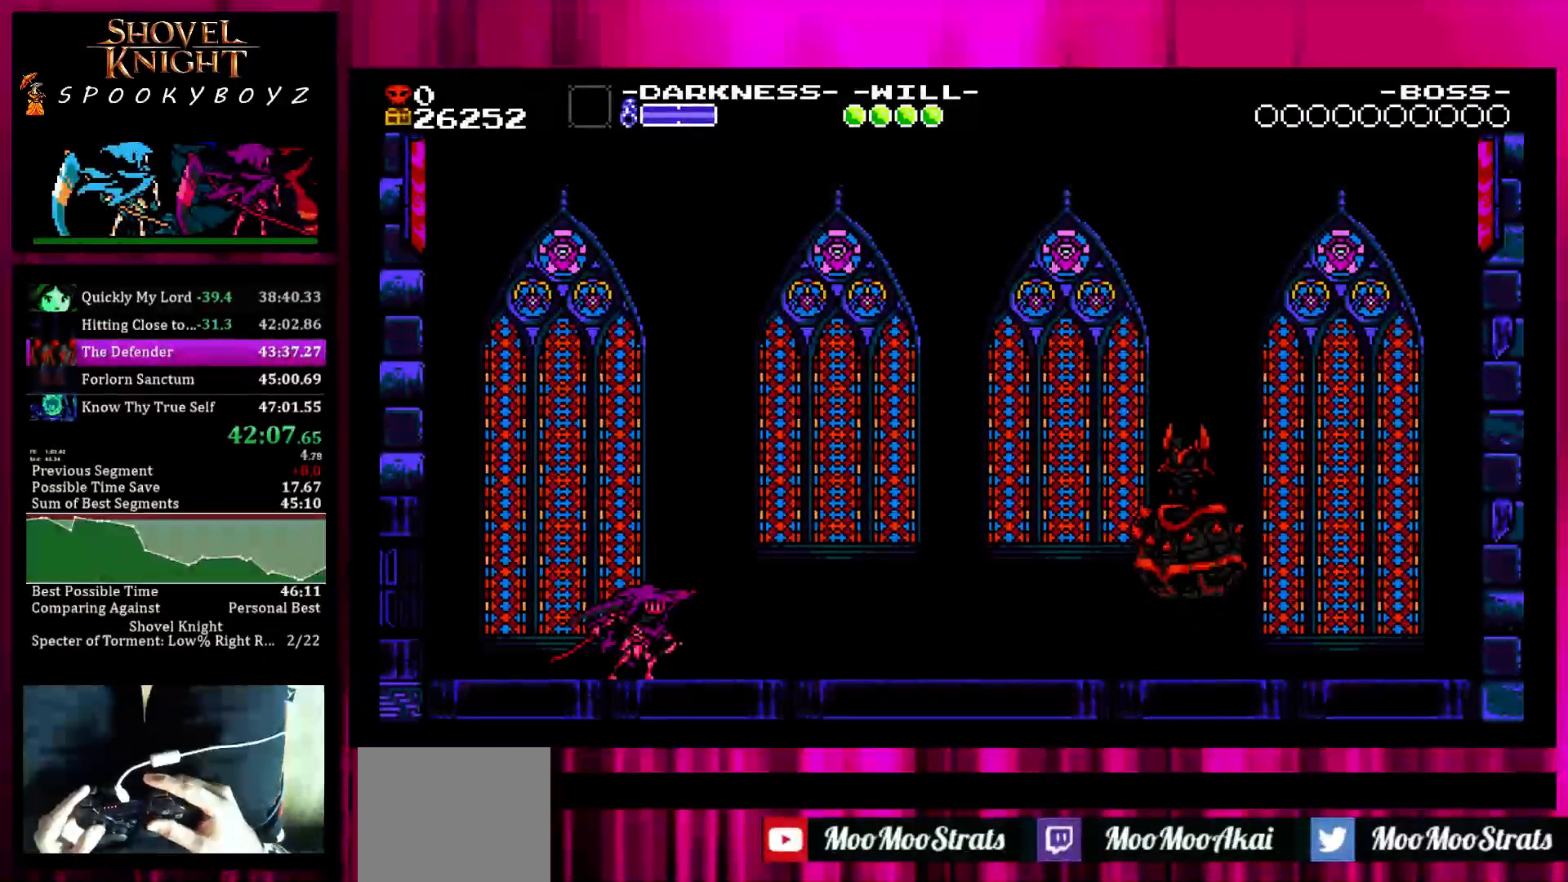
{"buttons": [], "left_stick": "center", "right_stick": "center", "events": []}
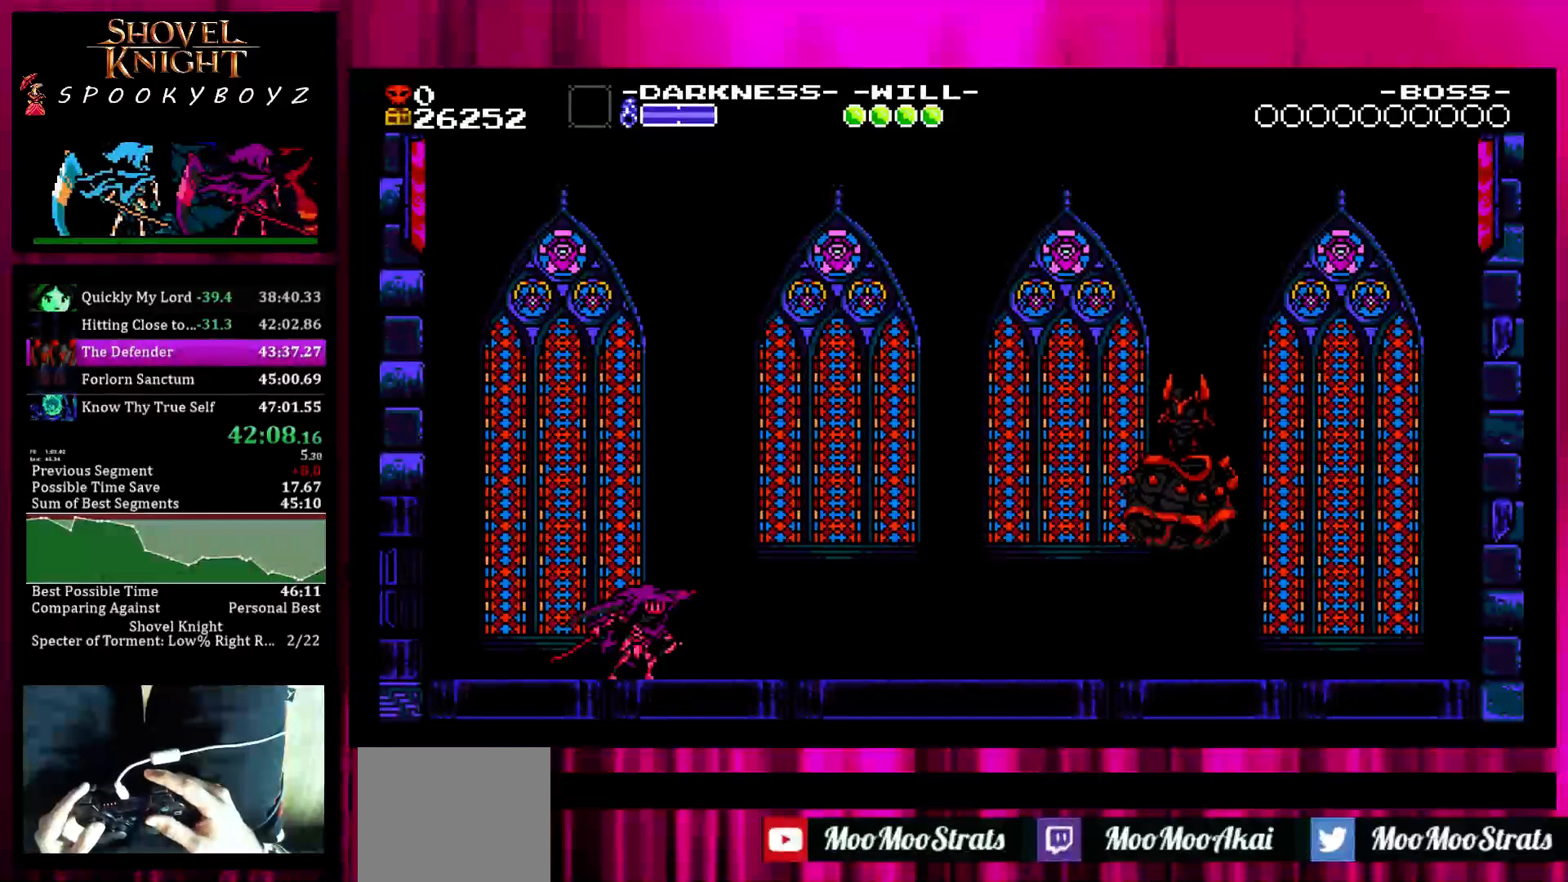
{"buttons": [], "left_stick": "center", "right_stick": "center", "events": []}
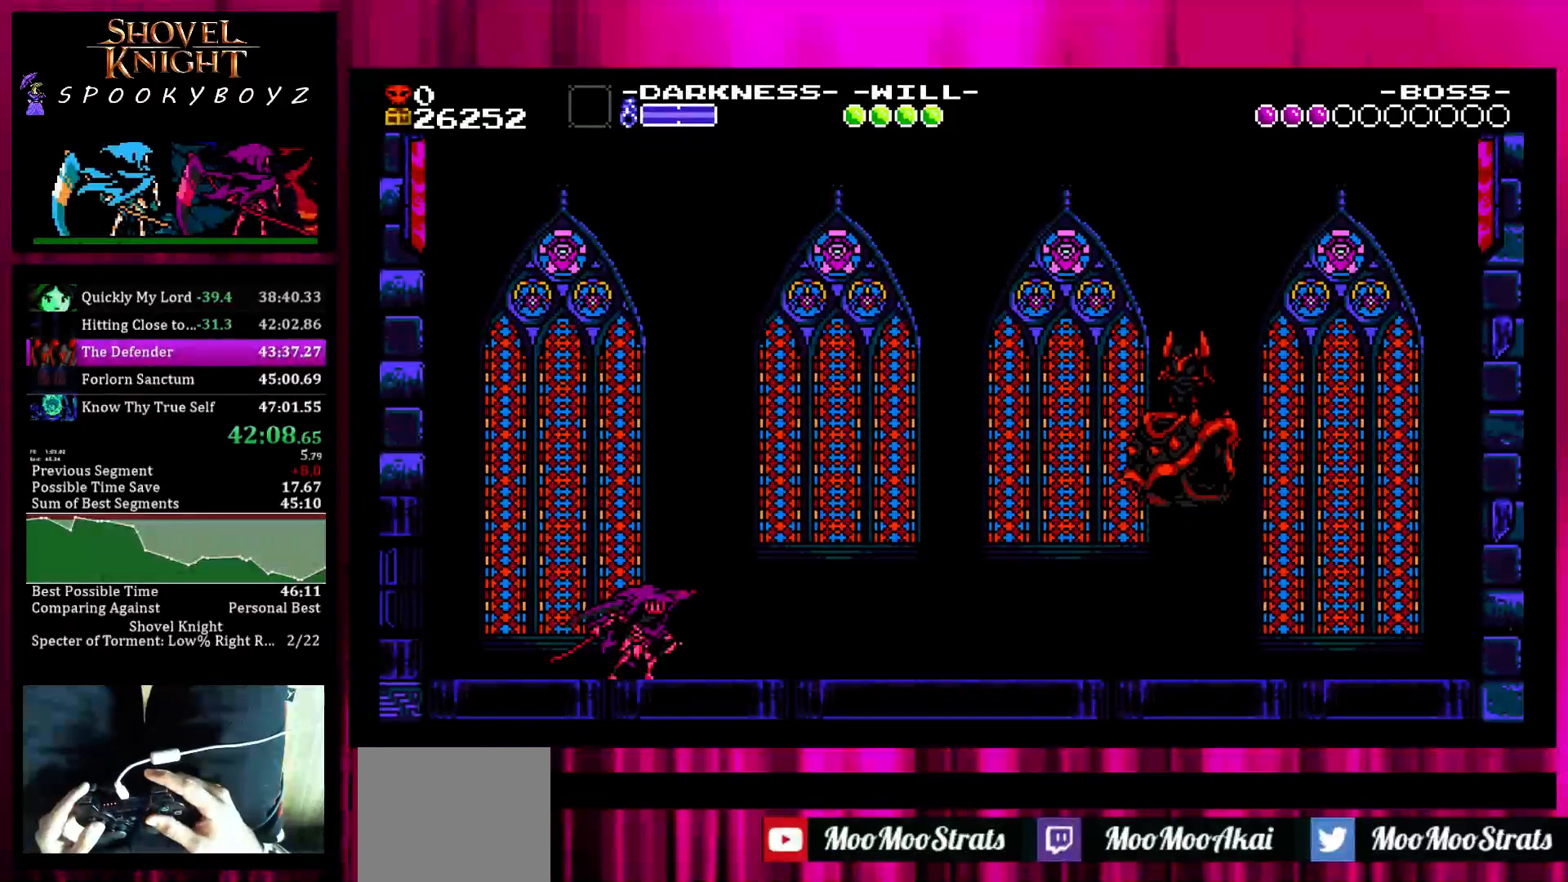
{"buttons": [], "left_stick": "center", "right_stick": "center", "events": []}
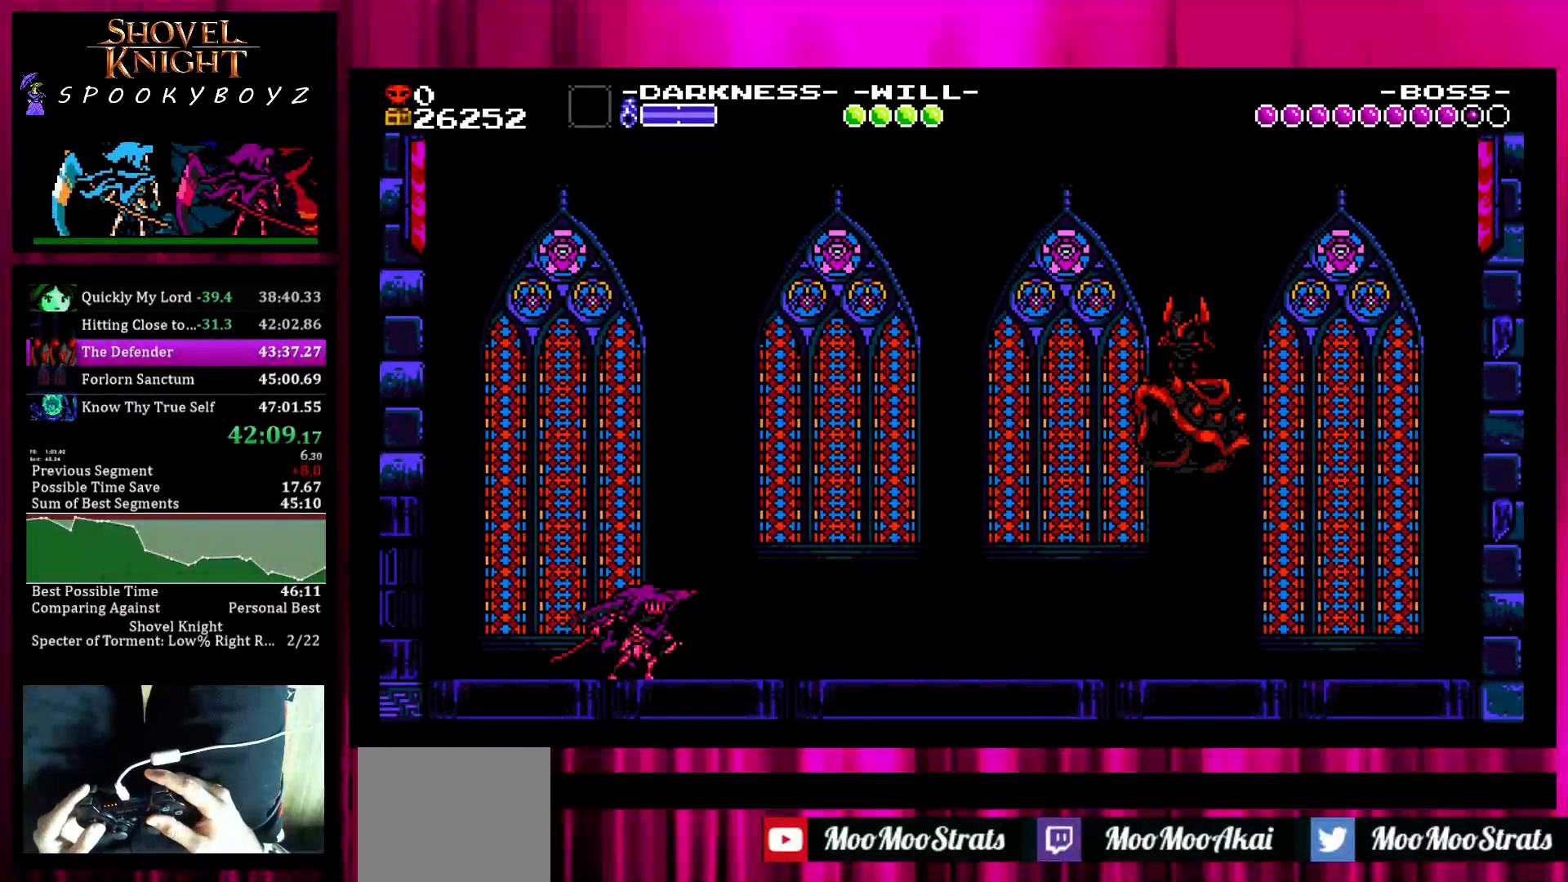
{"buttons": [], "left_stick": "right", "right_stick": "center", "events": [[83, "left_stick", "right"]]}
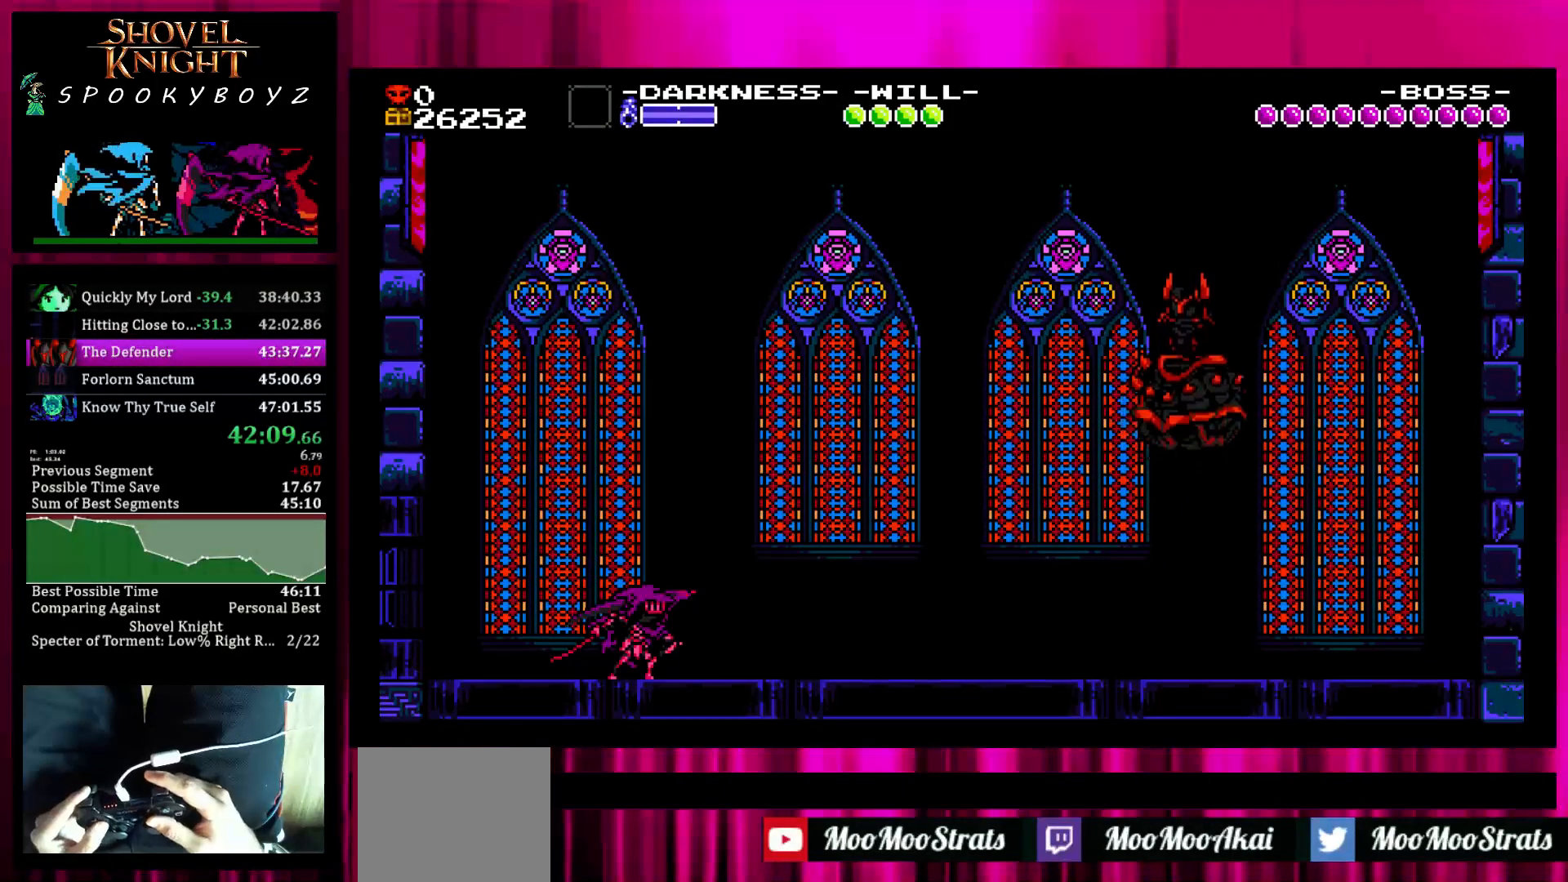
{"buttons": [], "left_stick": "right", "right_stick": "center", "events": []}
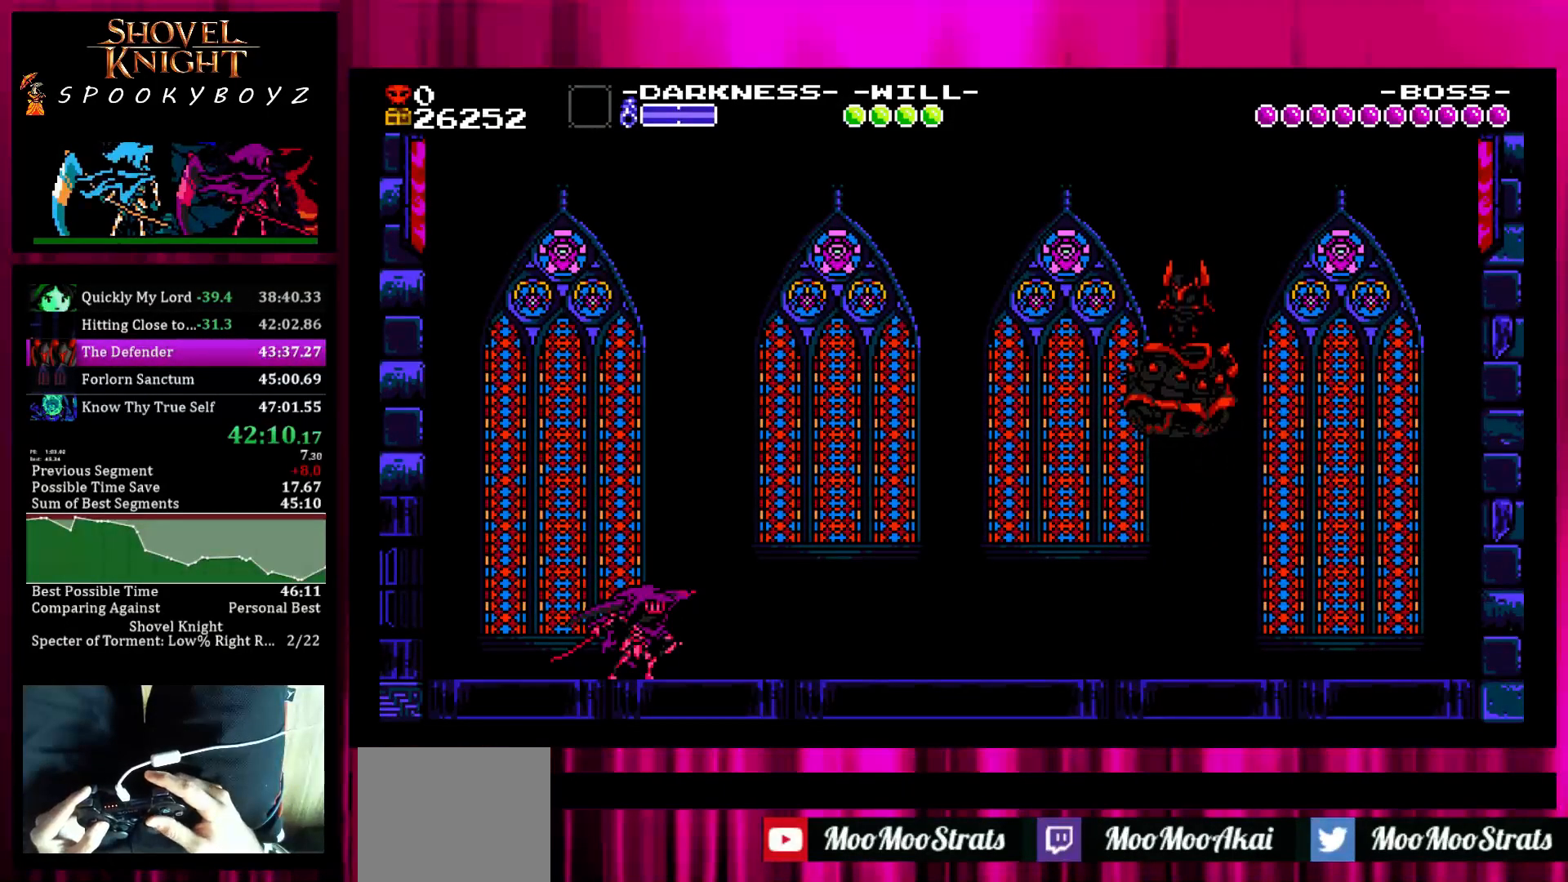
{"buttons": ["SQUARE"], "left_stick": "right", "right_stick": "center", "events": [[400, "SQUARE", "down"]]}
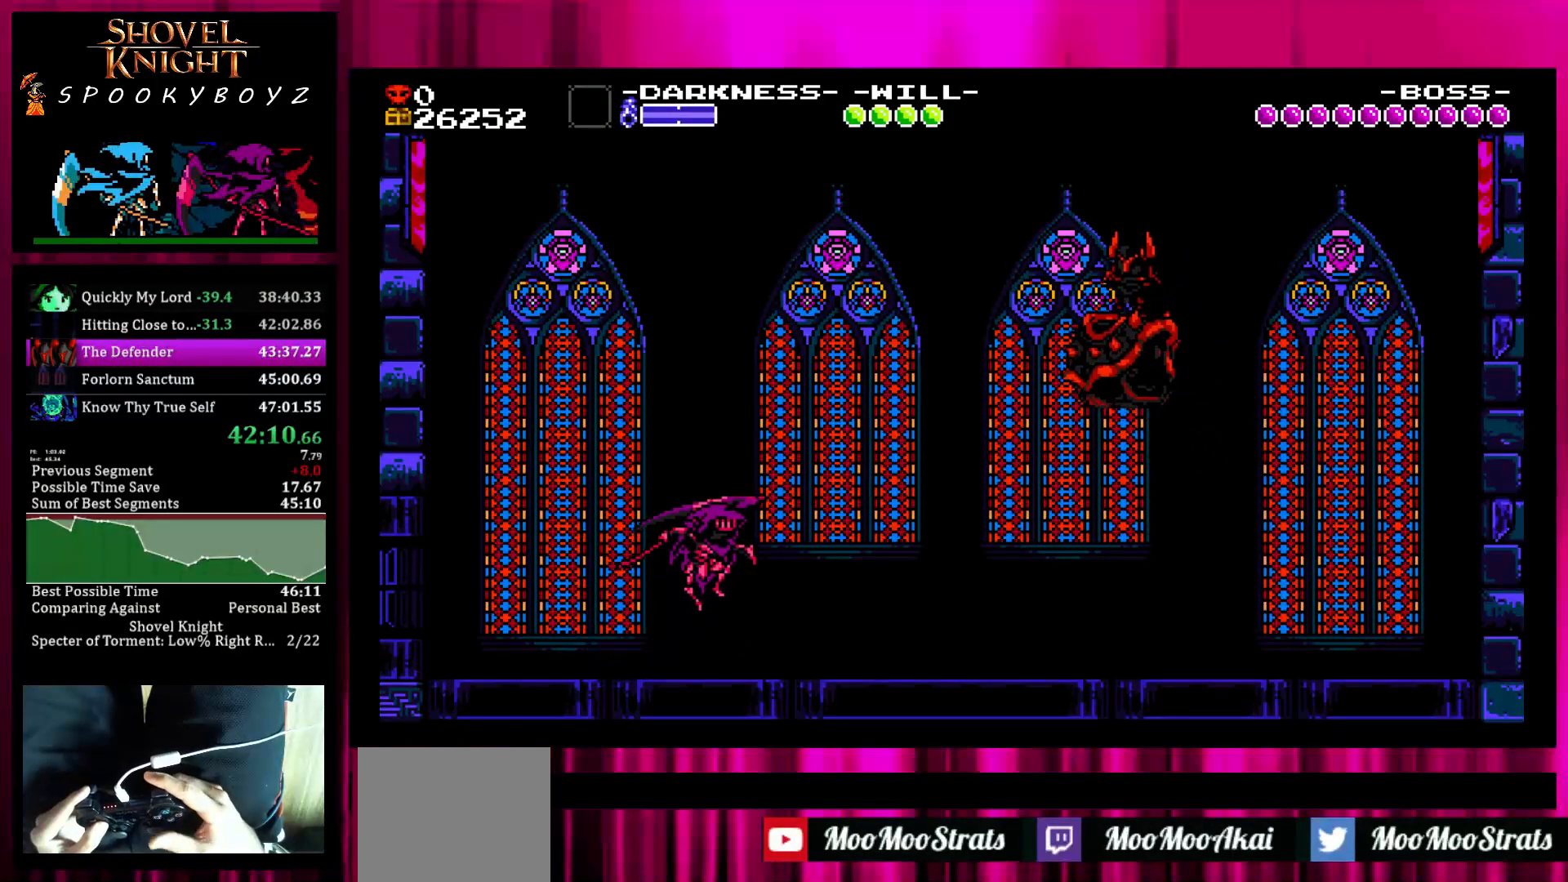
{"buttons": ["SQUARE"], "left_stick": "right", "right_stick": "center", "events": [[50, "SQUARE", "up"], [500, "SQUARE", "down"]]}
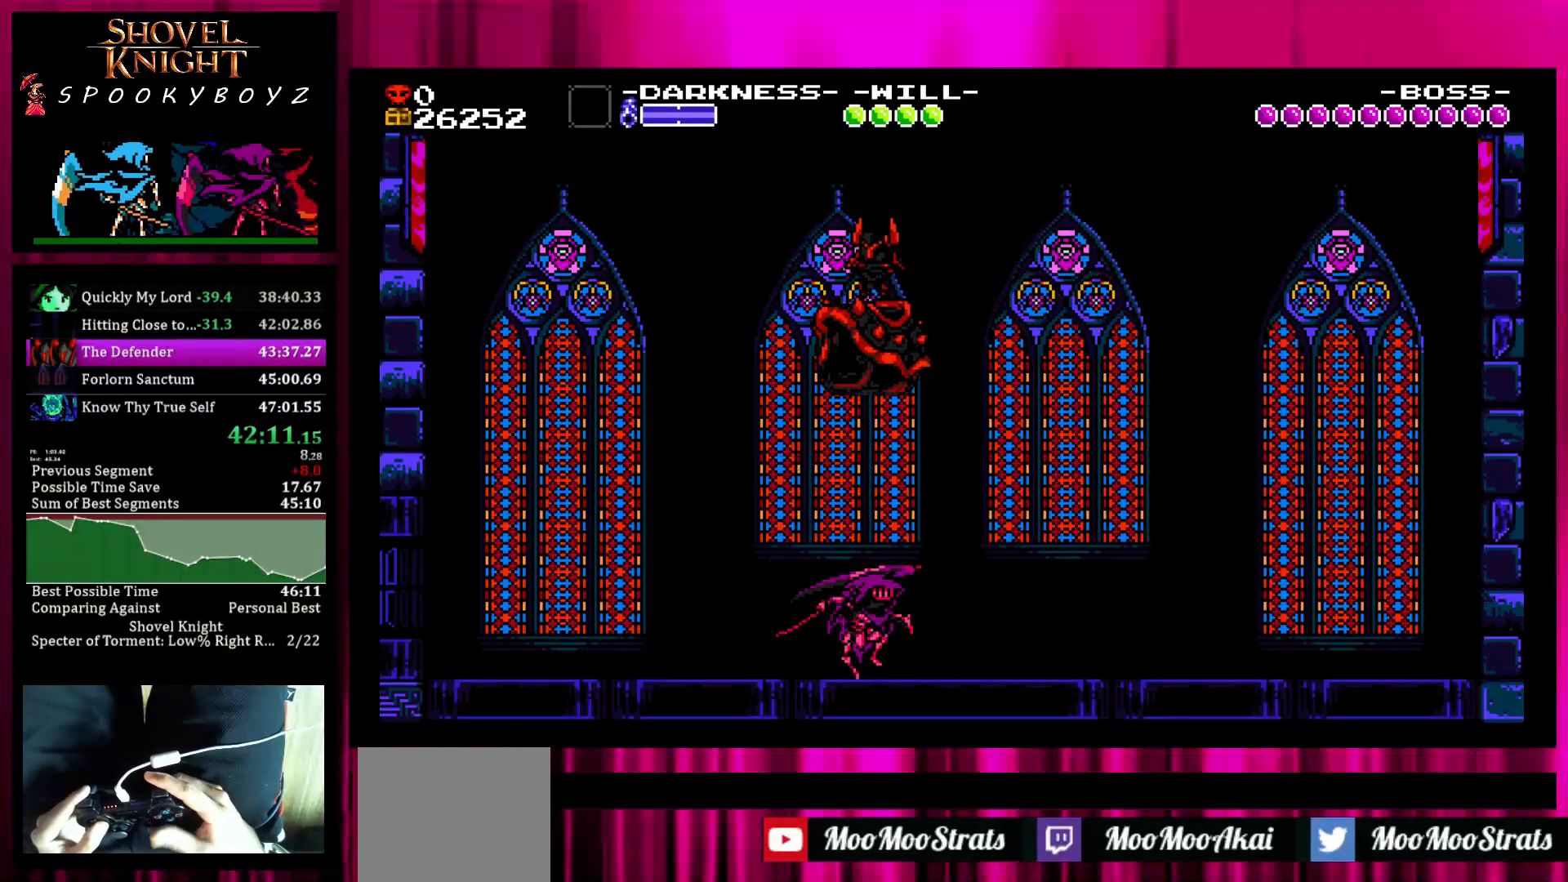
{"buttons": [], "left_stick": "left", "right_stick": "center", "events": [[150, "left_stick", "left"], [200, "SQUARE", "up"], [250, "TRIANGLE", "down"], [300, "TRIANGLE", "up"], [350, "TRIANGLE", "down"], [500, "TRIANGLE", "up"]]}
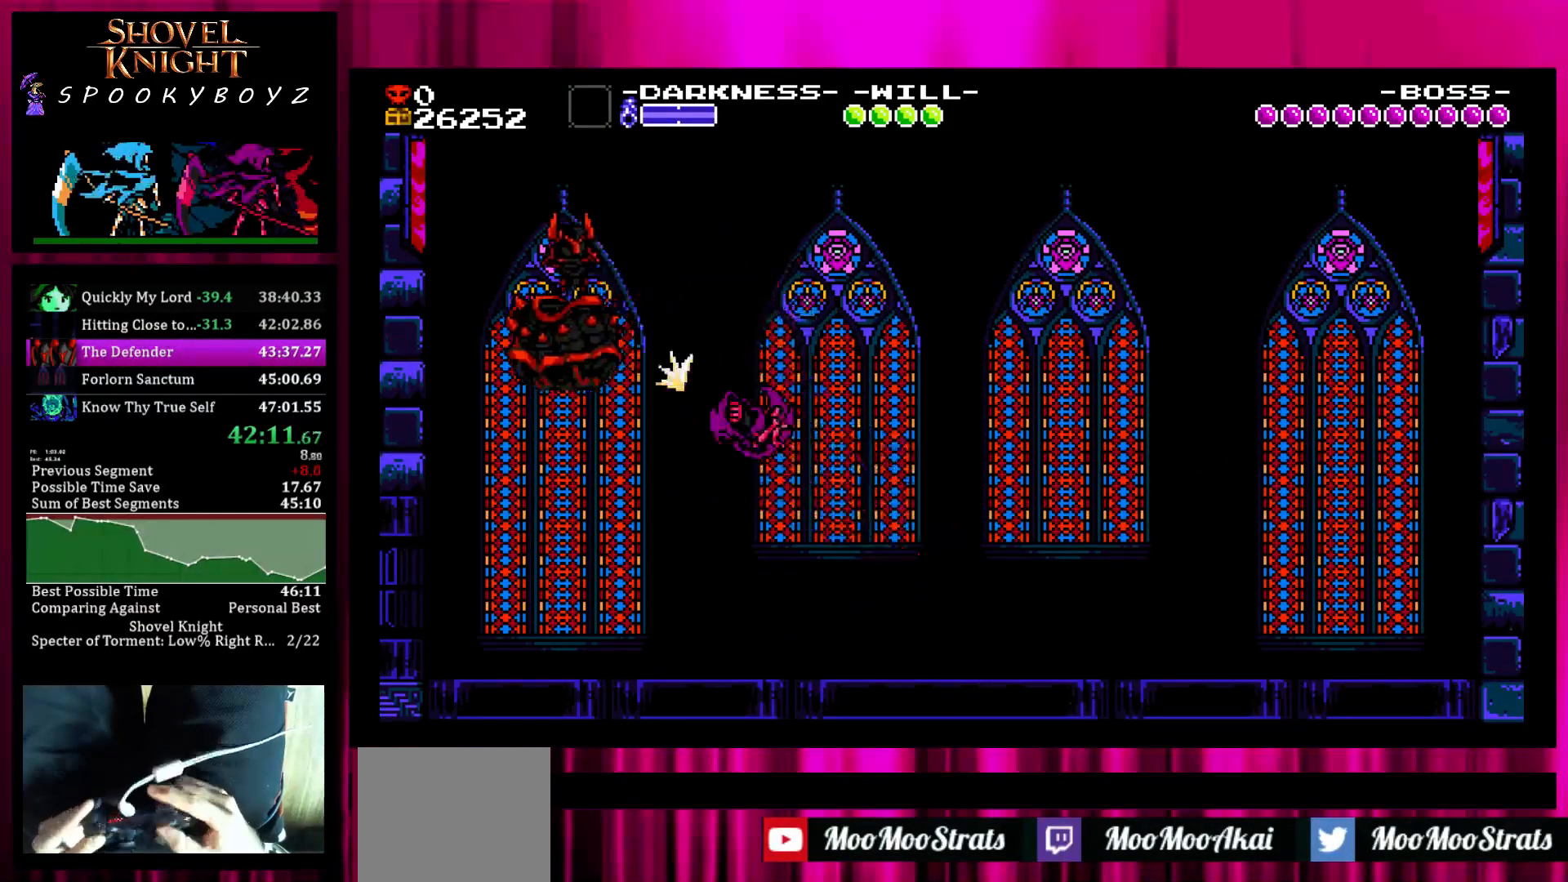
{"buttons": [], "left_stick": "left", "right_stick": "center", "events": [[50, "left_stick", "right"], [400, "left_stick", "left"], [450, "TRIANGLE", "down"], [500, "TRIANGLE", "up"]]}
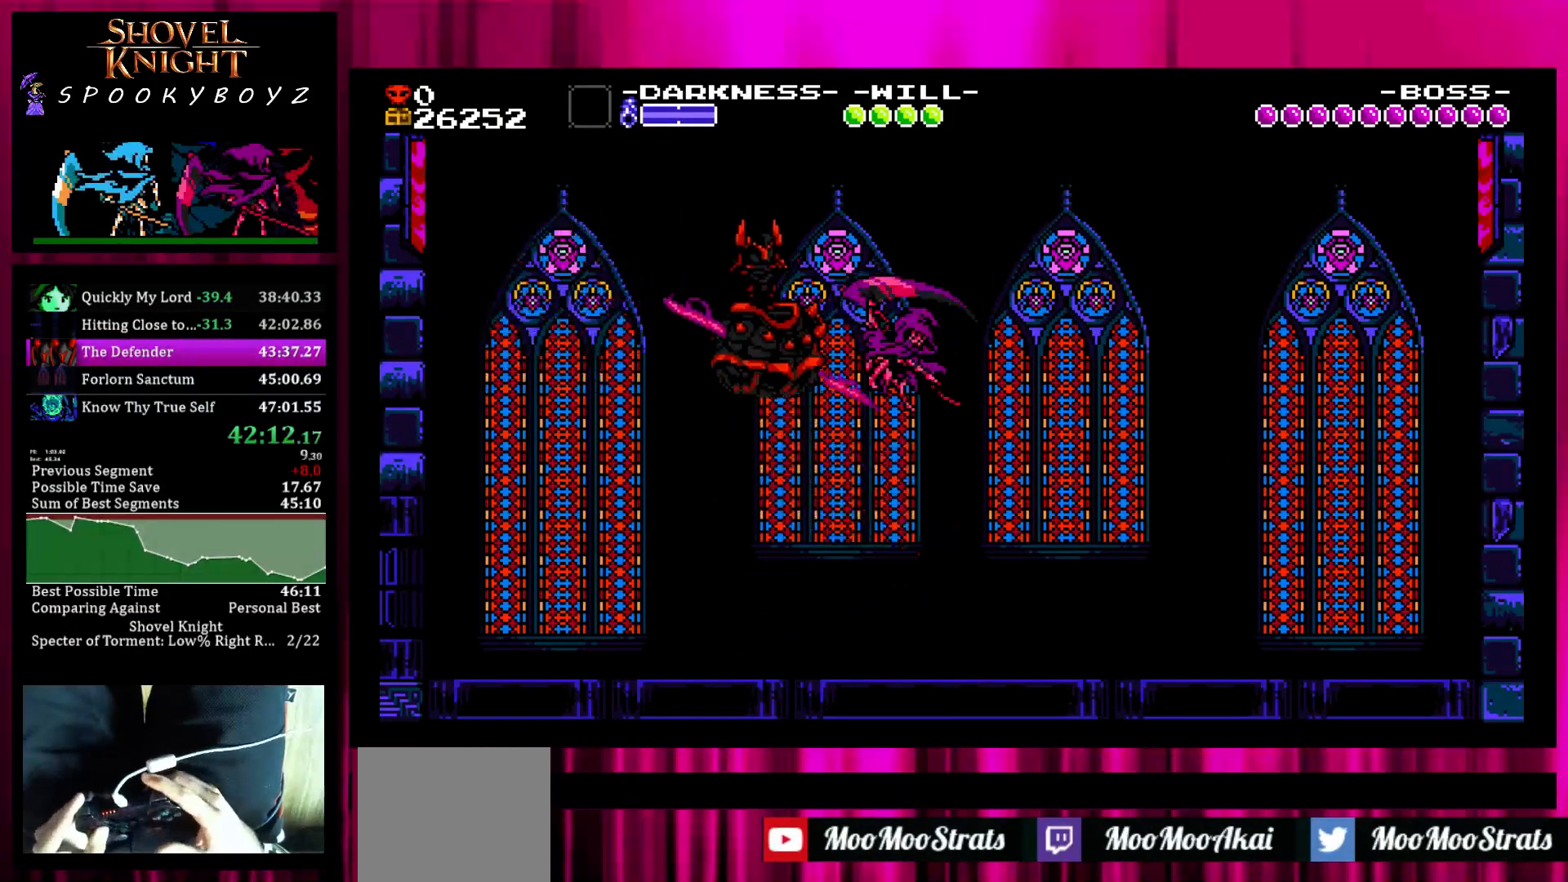
{"buttons": [], "left_stick": "left", "right_stick": "center", "events": [[50, "TRIANGLE", "down"], [150, "TRIANGLE", "up"], [150, "left_stick", "center"], [250, "left_stick", "left"]]}
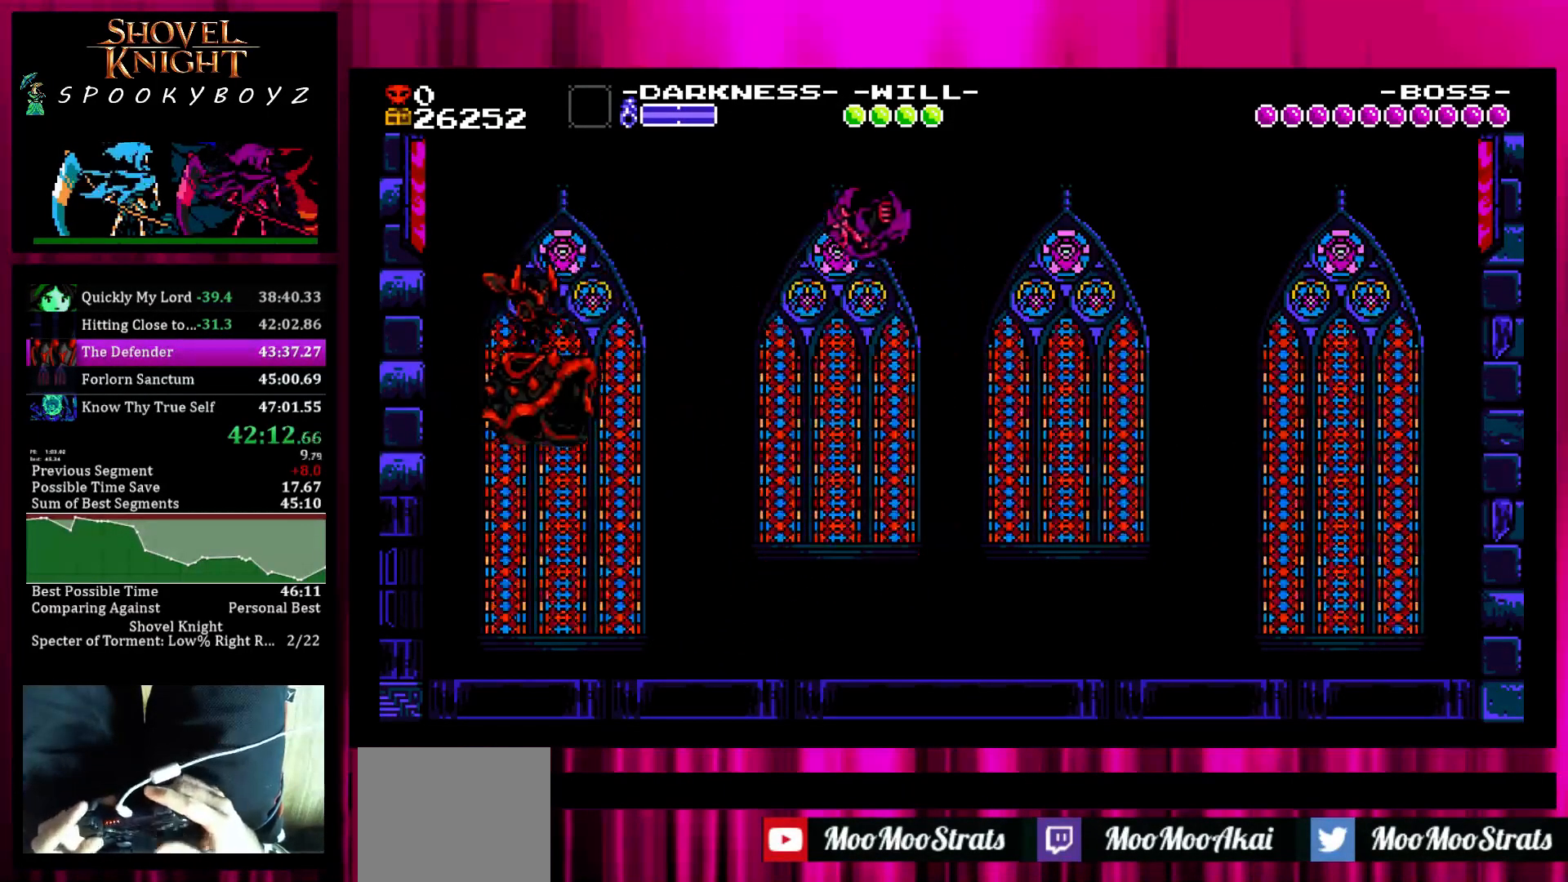
{"buttons": [], "left_stick": "left", "right_stick": "center", "events": [[200, "TRIANGLE", "down"], [350, "TRIANGLE", "up"]]}
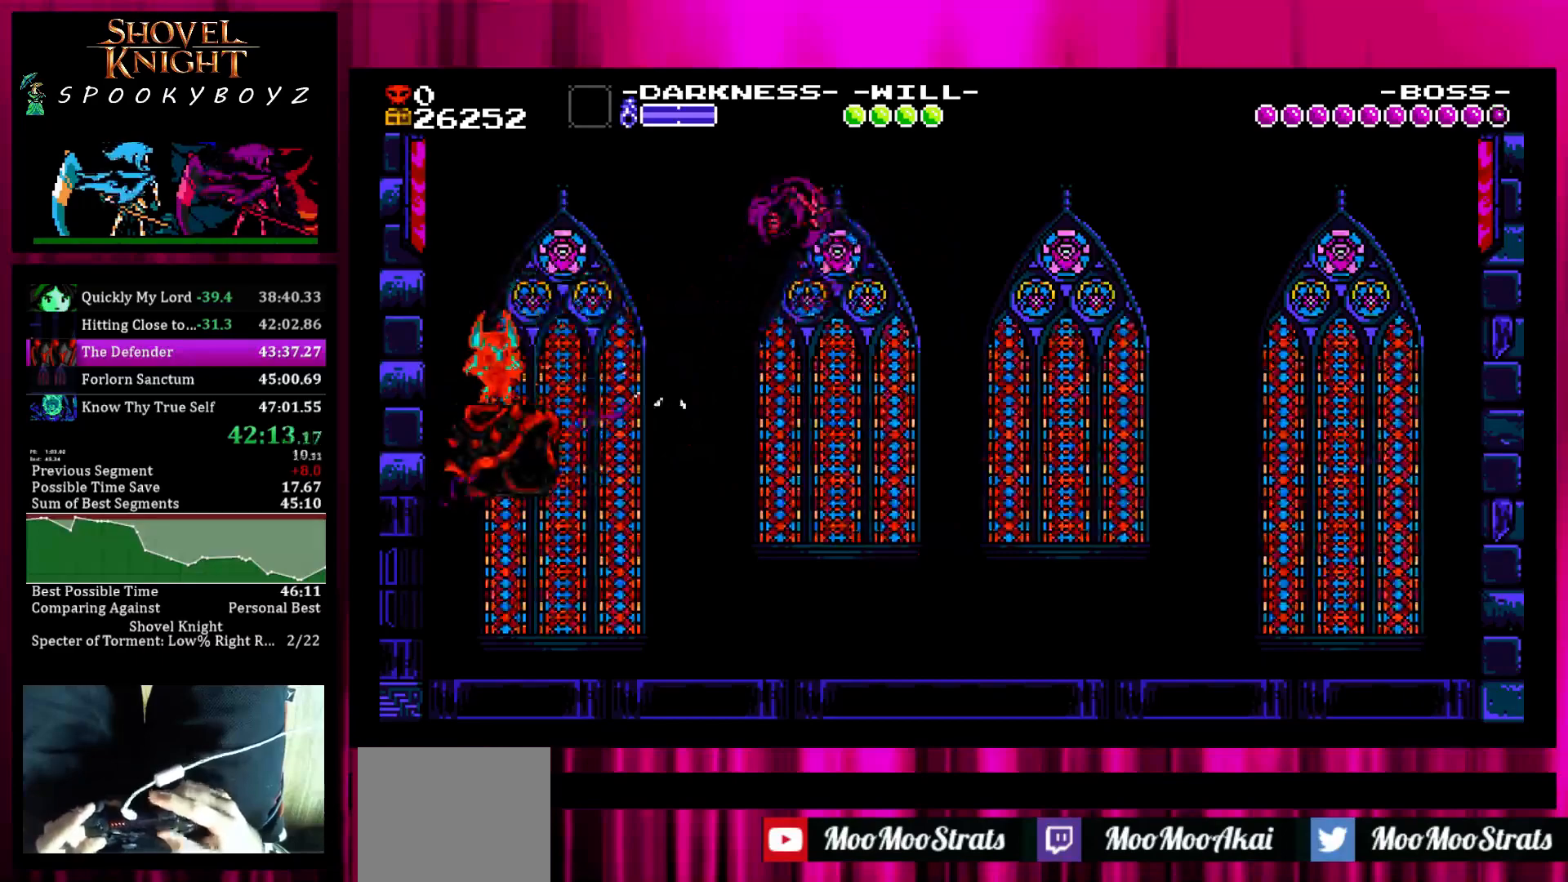
{"buttons": ["TRIANGLE"], "left_stick": "left", "right_stick": "center", "events": [[217, "left_stick", "right"], [367, "left_stick", "left"], [417, "TRIANGLE", "down"]]}
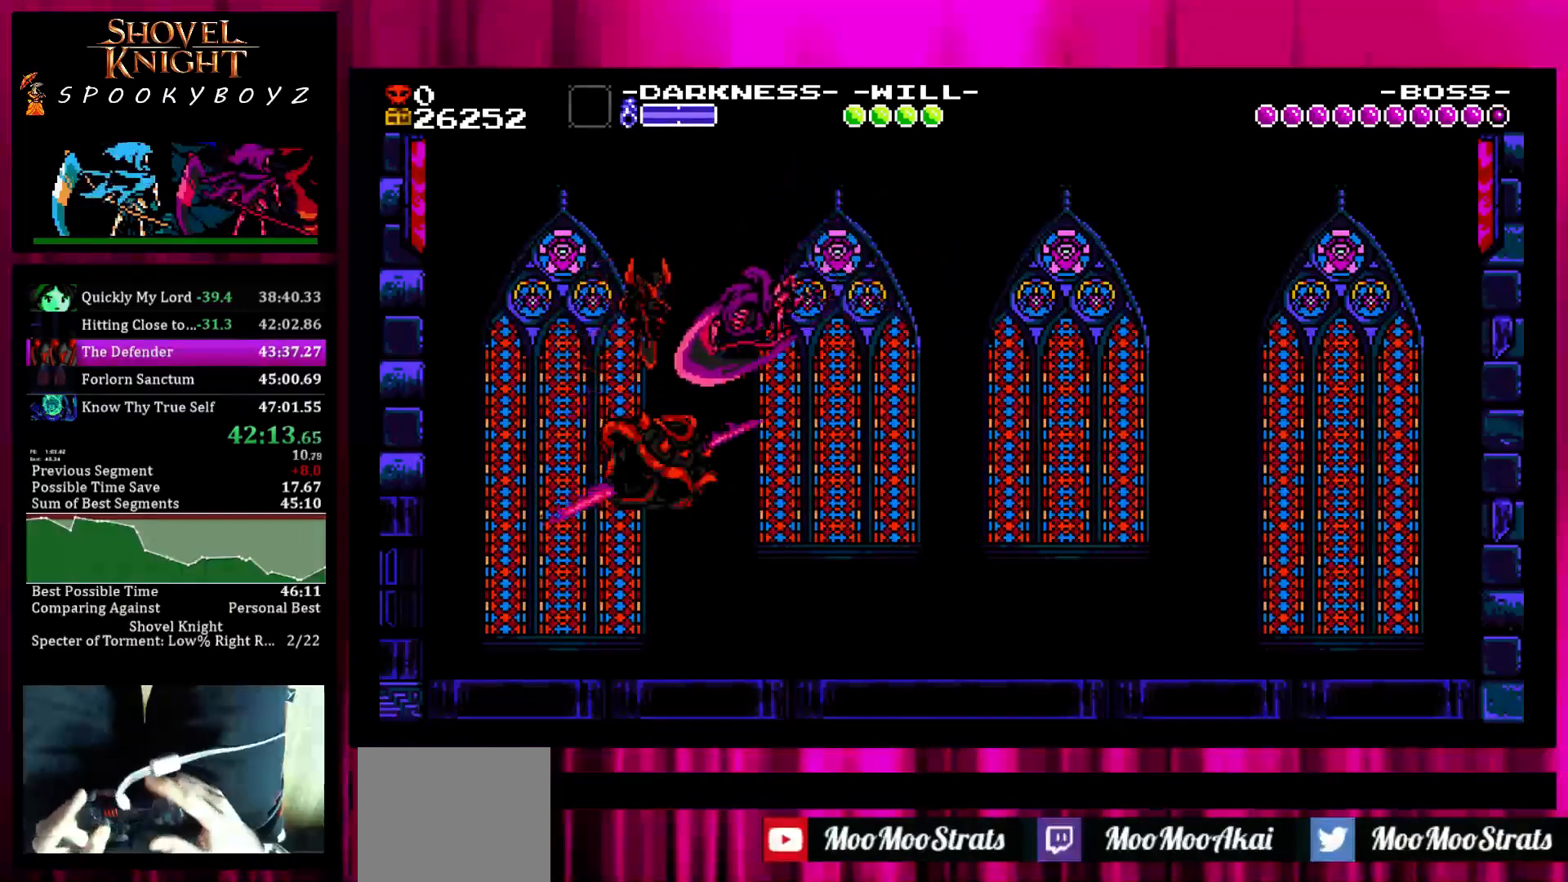
{"buttons": [], "left_stick": "right", "right_stick": "center", "events": [[67, "TRIANGLE", "up"], [317, "left_stick", "center"], [467, "left_stick", "right"]]}
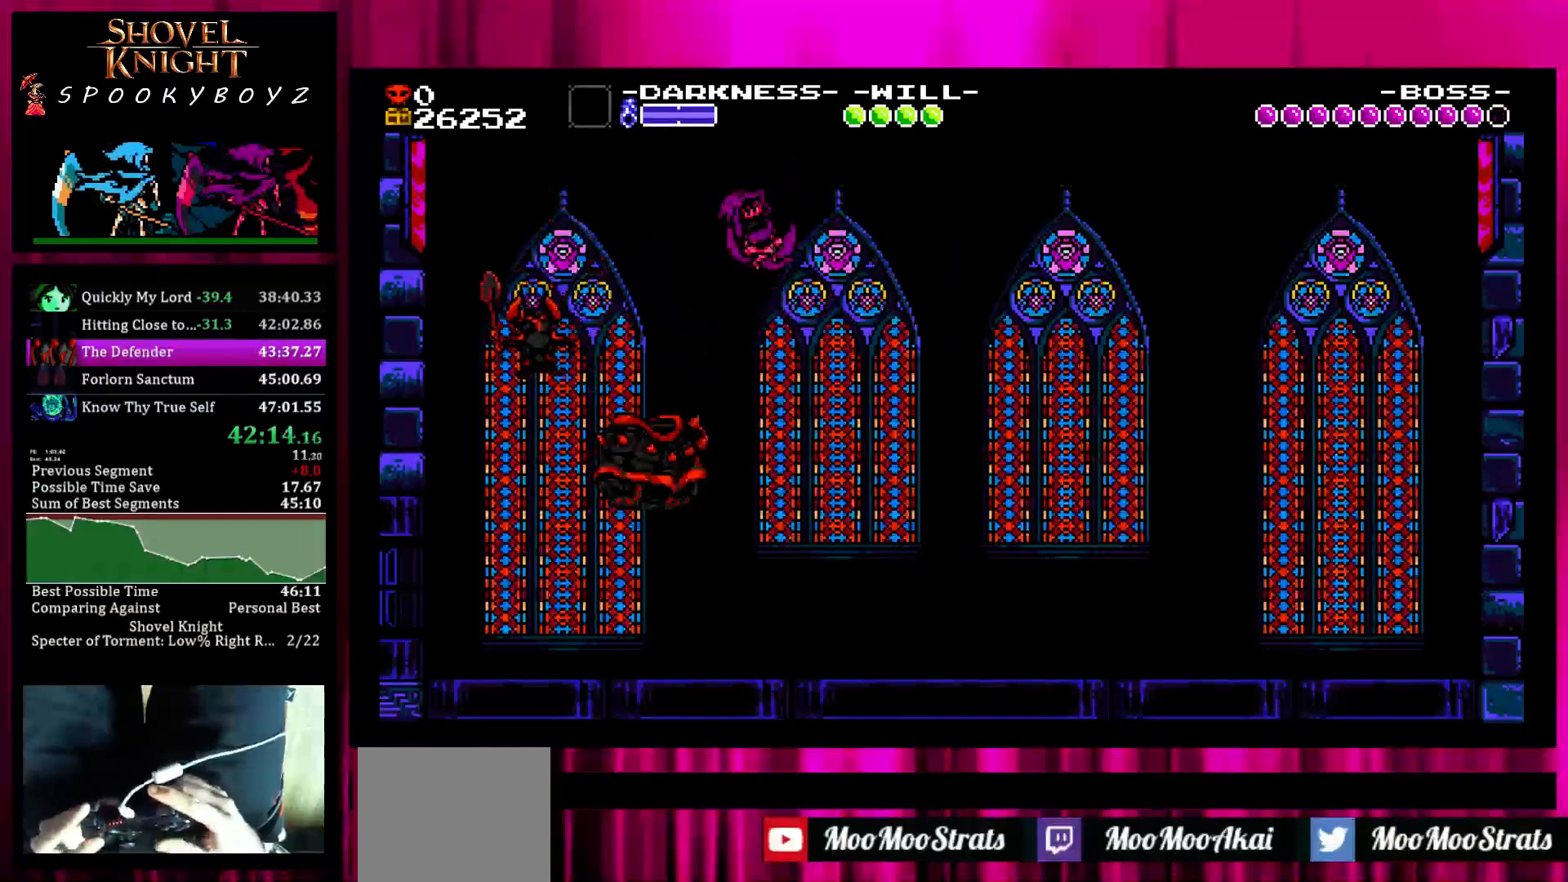
{"buttons": [], "left_stick": "left", "right_stick": "center", "events": [[317, "left_stick", "center"], [383, "left_stick", "left"]]}
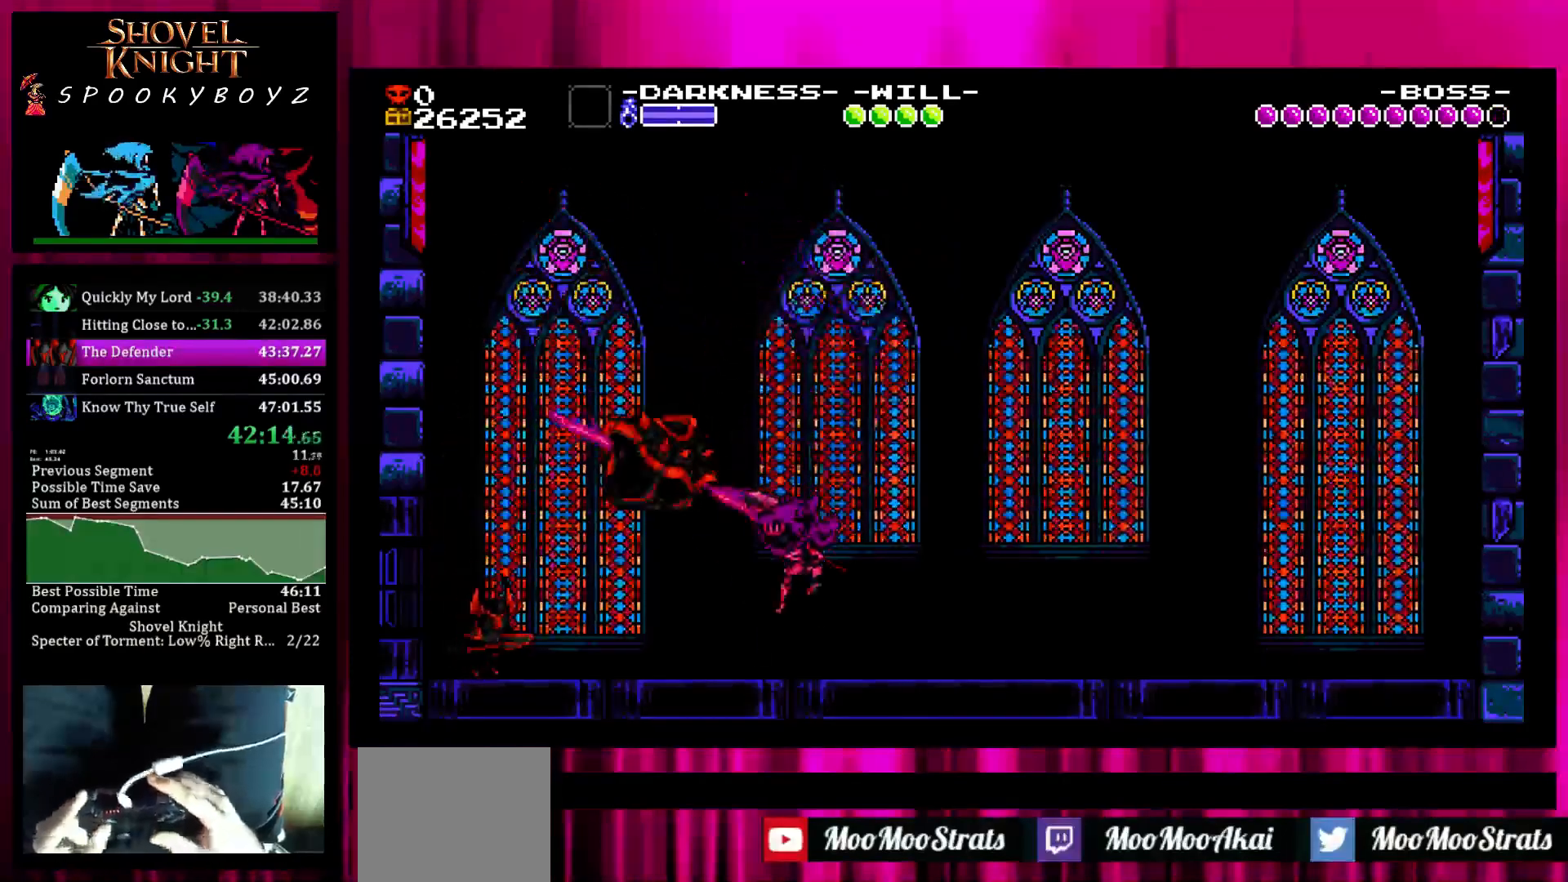
{"buttons": [], "left_stick": "left", "right_stick": "center", "events": [[317, "TRIANGLE", "down"], [450, "TRIANGLE", "up"]]}
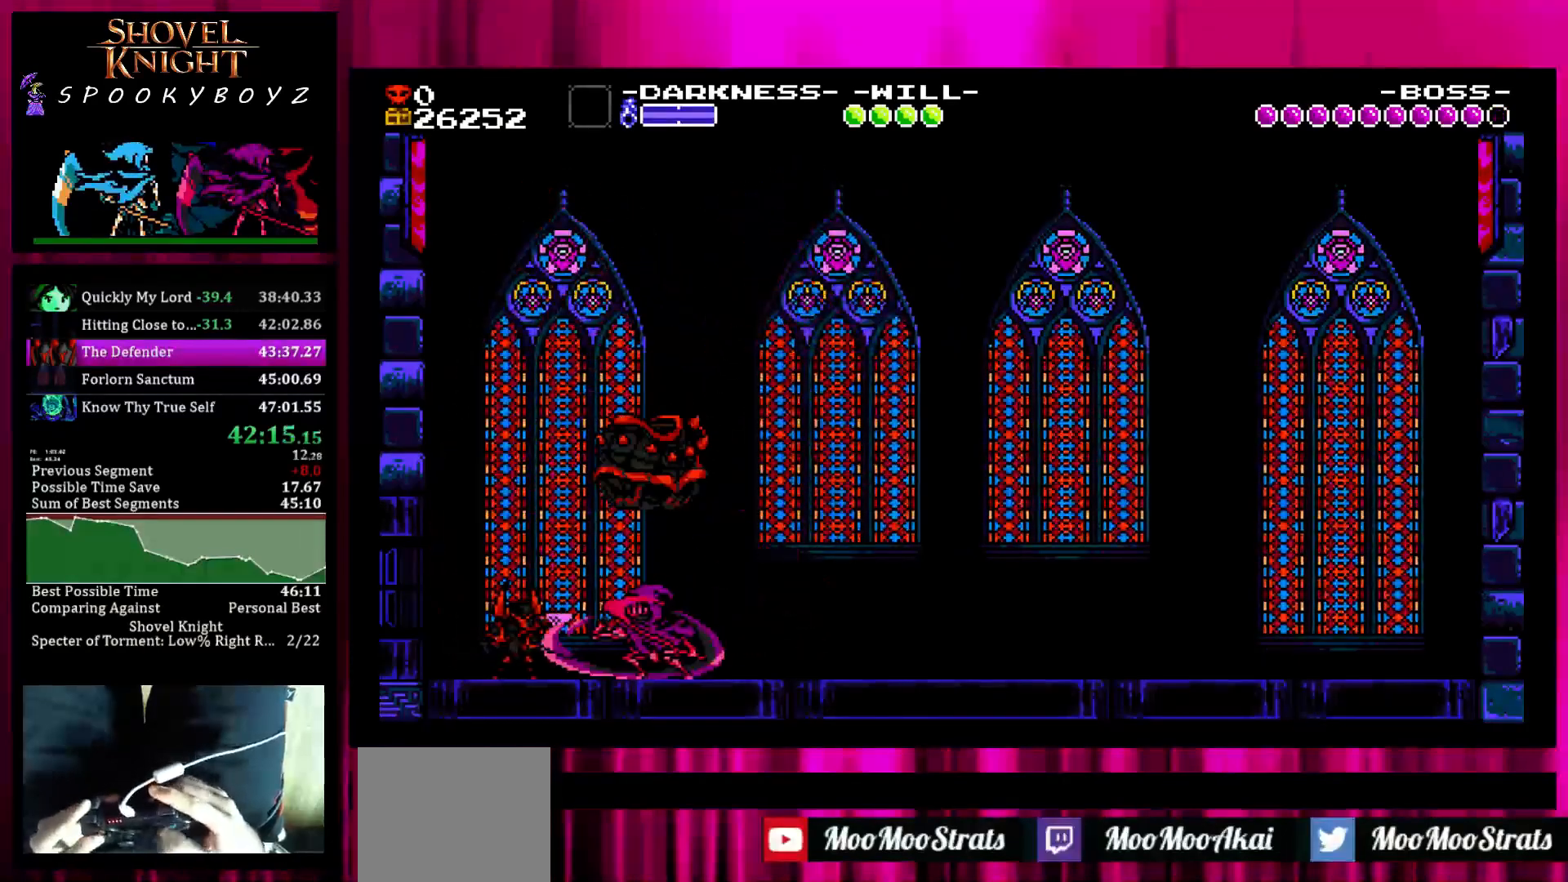
{"buttons": [], "left_stick": "left", "right_stick": "center", "events": [[167, "TRIANGLE", "down"], [283, "TRIANGLE", "up"]]}
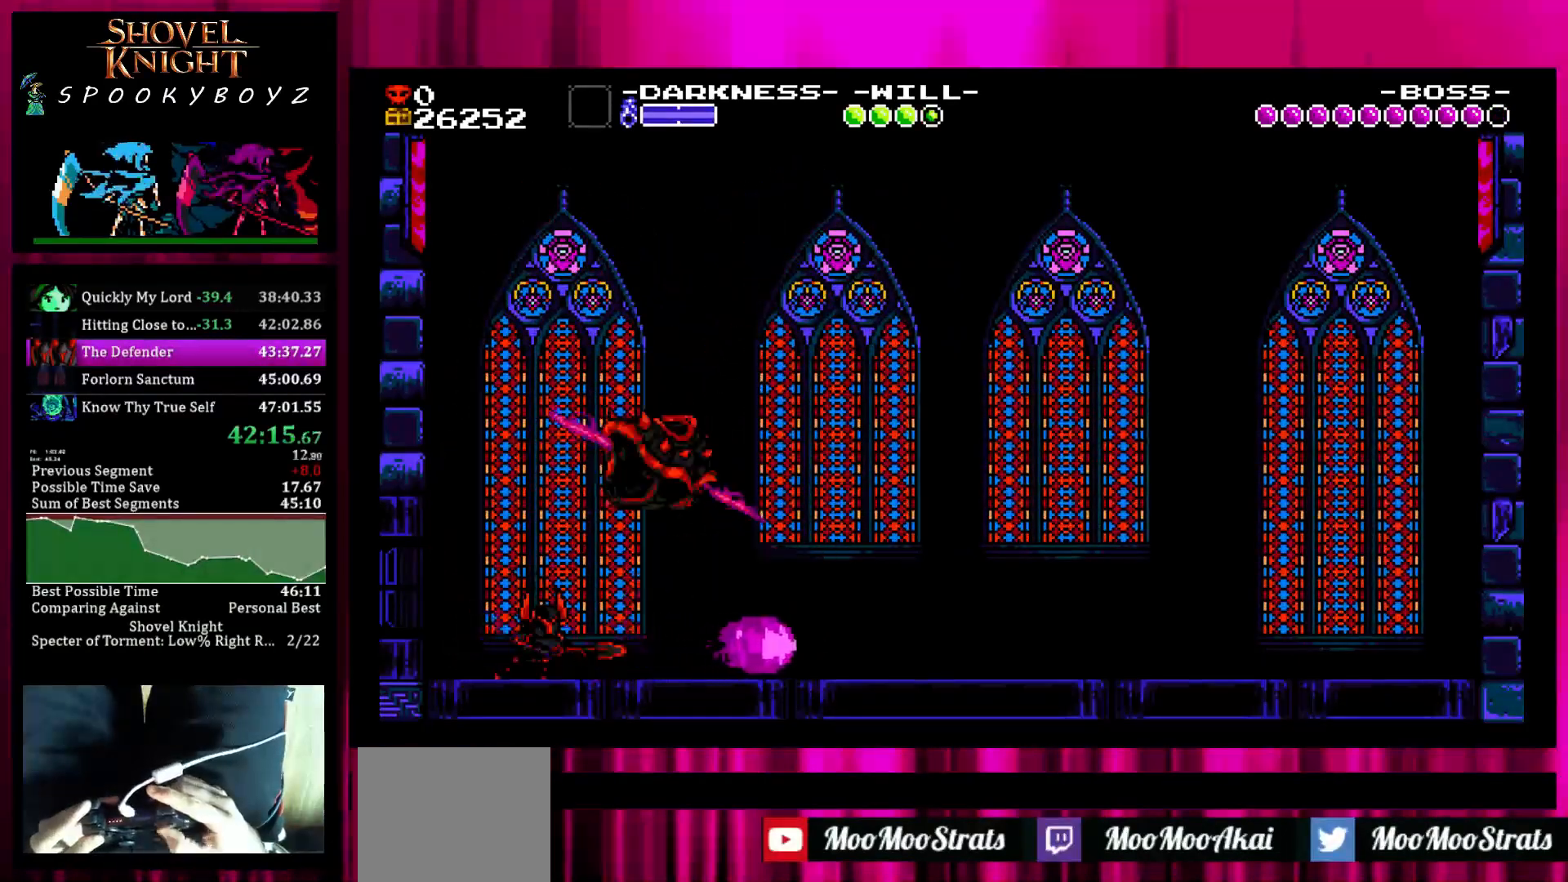
{"buttons": [], "left_stick": "left", "right_stick": "center", "events": []}
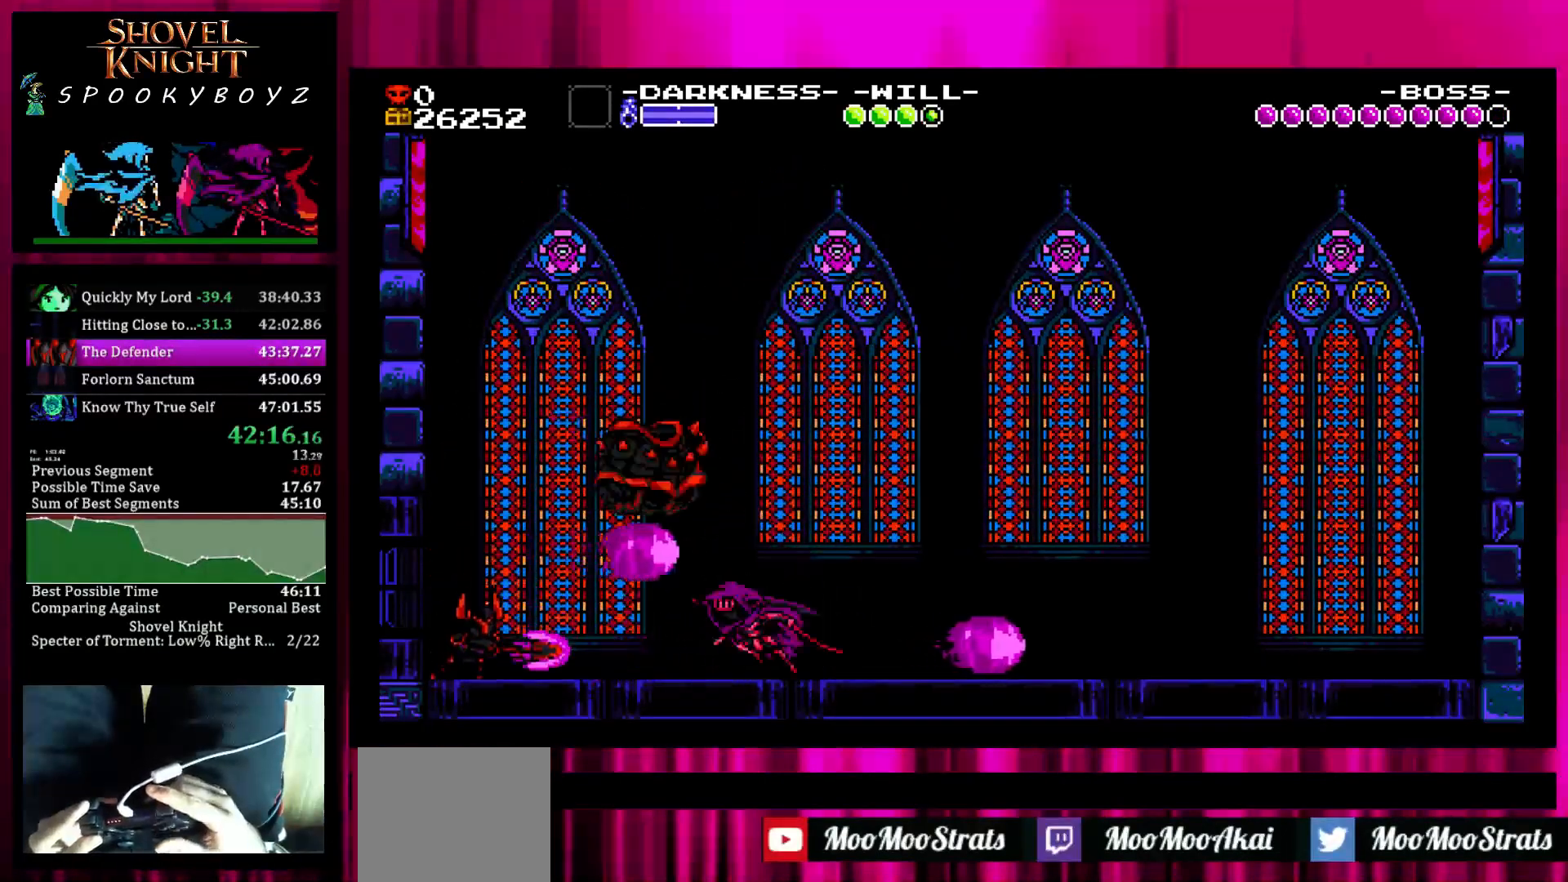
{"buttons": ["TRIANGLE"], "left_stick": "left", "right_stick": "center", "events": [[483, "TRIANGLE", "down"]]}
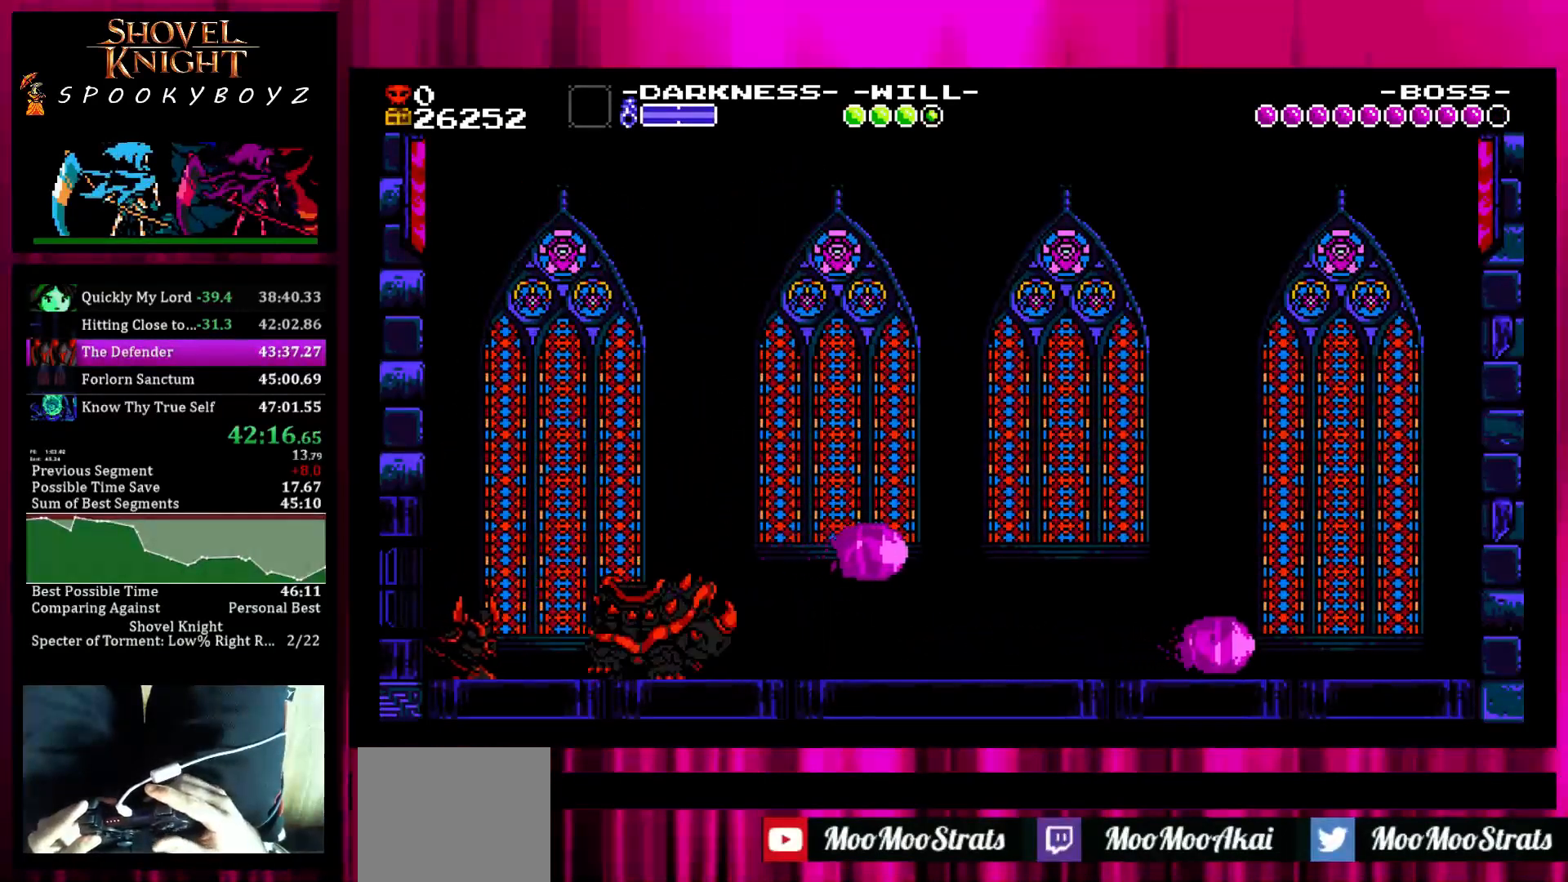
{"buttons": [], "left_stick": "left", "right_stick": "center", "events": [[133, "TRIANGLE", "up"], [183, "left_stick", "center"], [433, "left_stick", "left"]]}
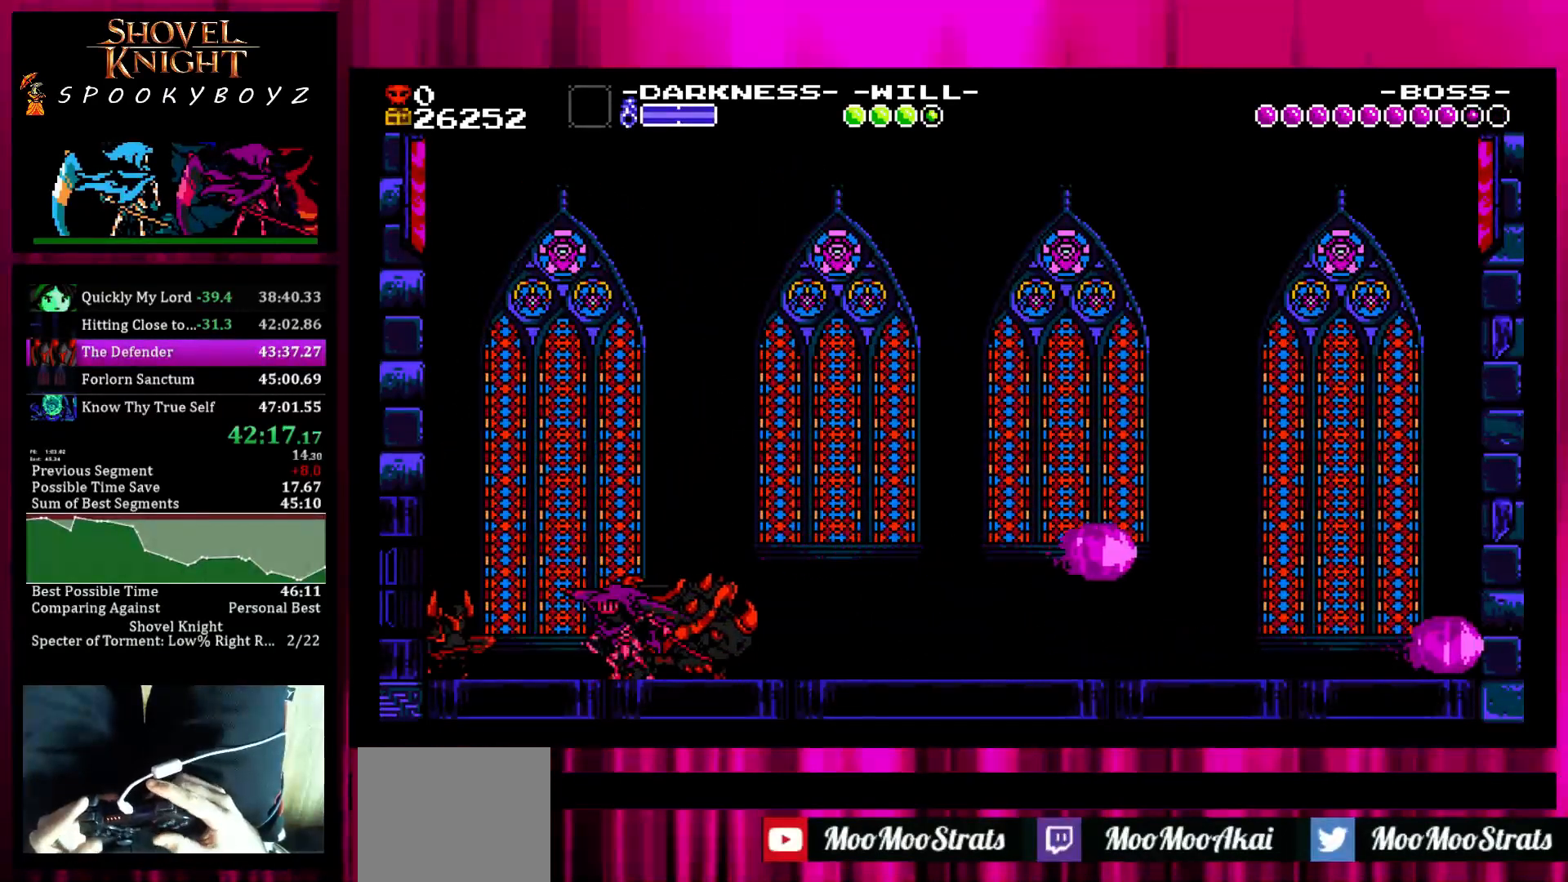
{"buttons": [], "left_stick": "center", "right_stick": "center", "events": [[133, "TRIANGLE", "down"], [283, "TRIANGLE", "up"], [350, "left_stick", "center"]]}
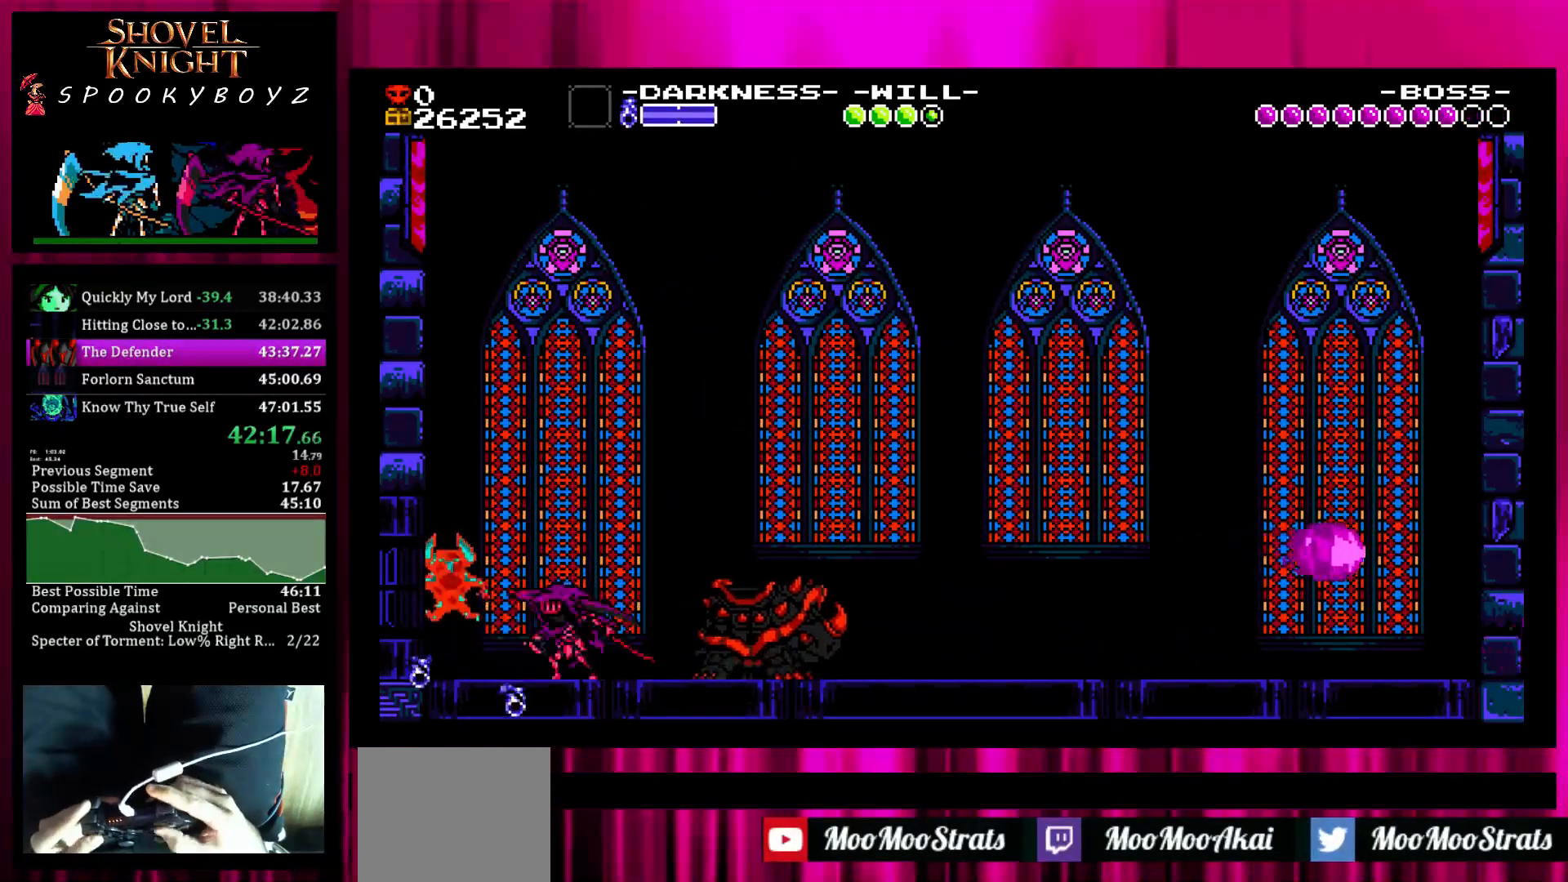
{"buttons": [], "left_stick": "right", "right_stick": "center", "events": [[183, "TRIANGLE", "down"], [183, "left_stick", "left"], [383, "TRIANGLE", "up"], [383, "left_stick", "center"], [483, "left_stick", "right"]]}
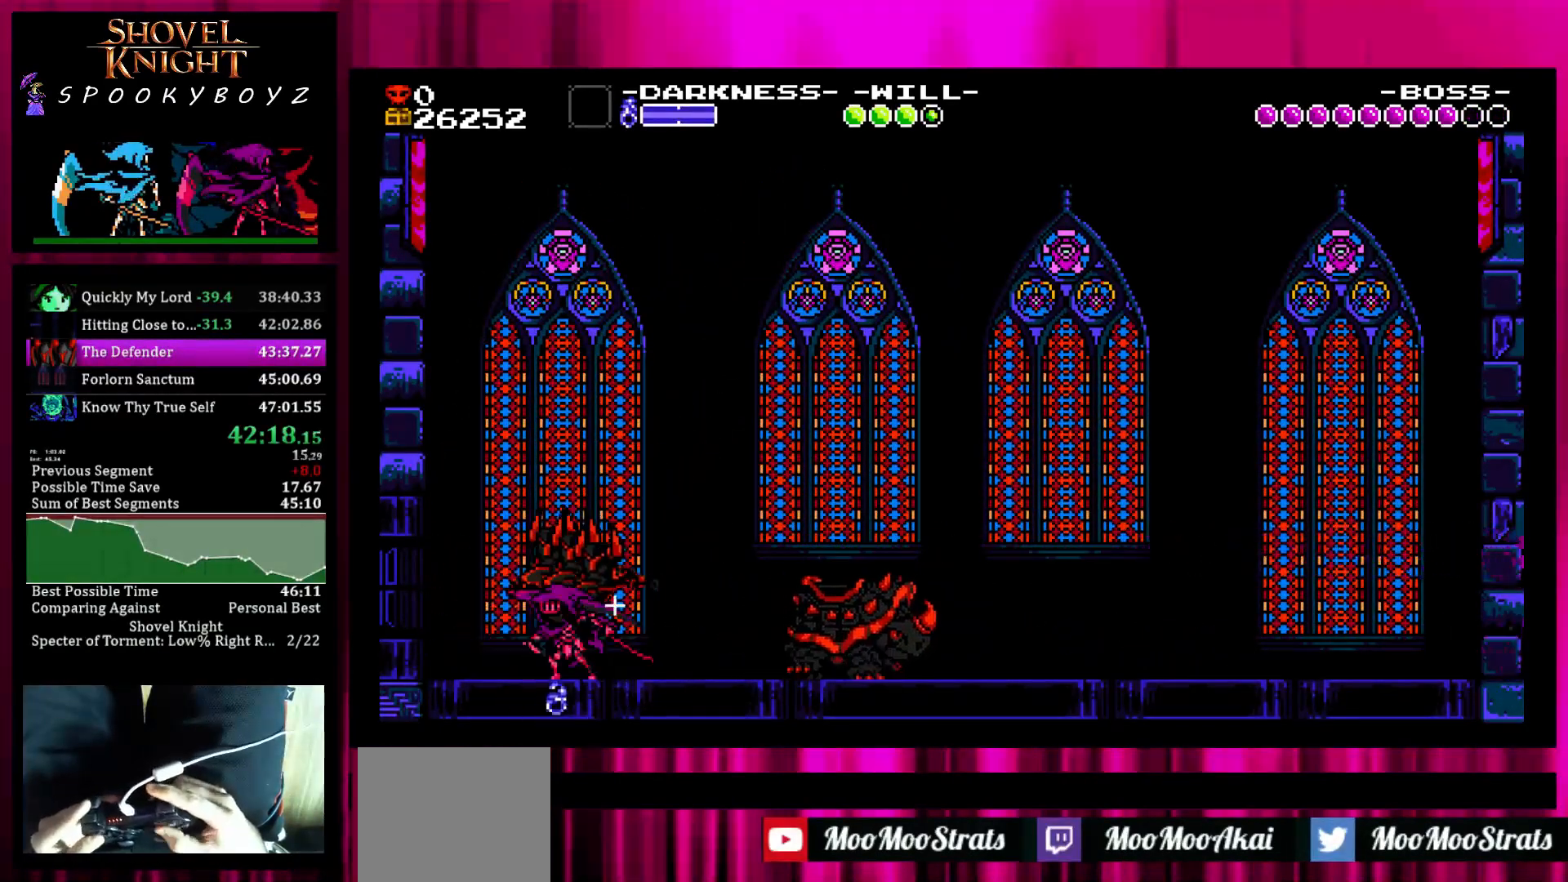
{"buttons": [], "left_stick": "right", "right_stick": "center", "events": [[50, "SQUARE", "down"], [50, "TRIANGLE", "down"], [100, "SQUARE", "up"], [150, "TRIANGLE", "up"]]}
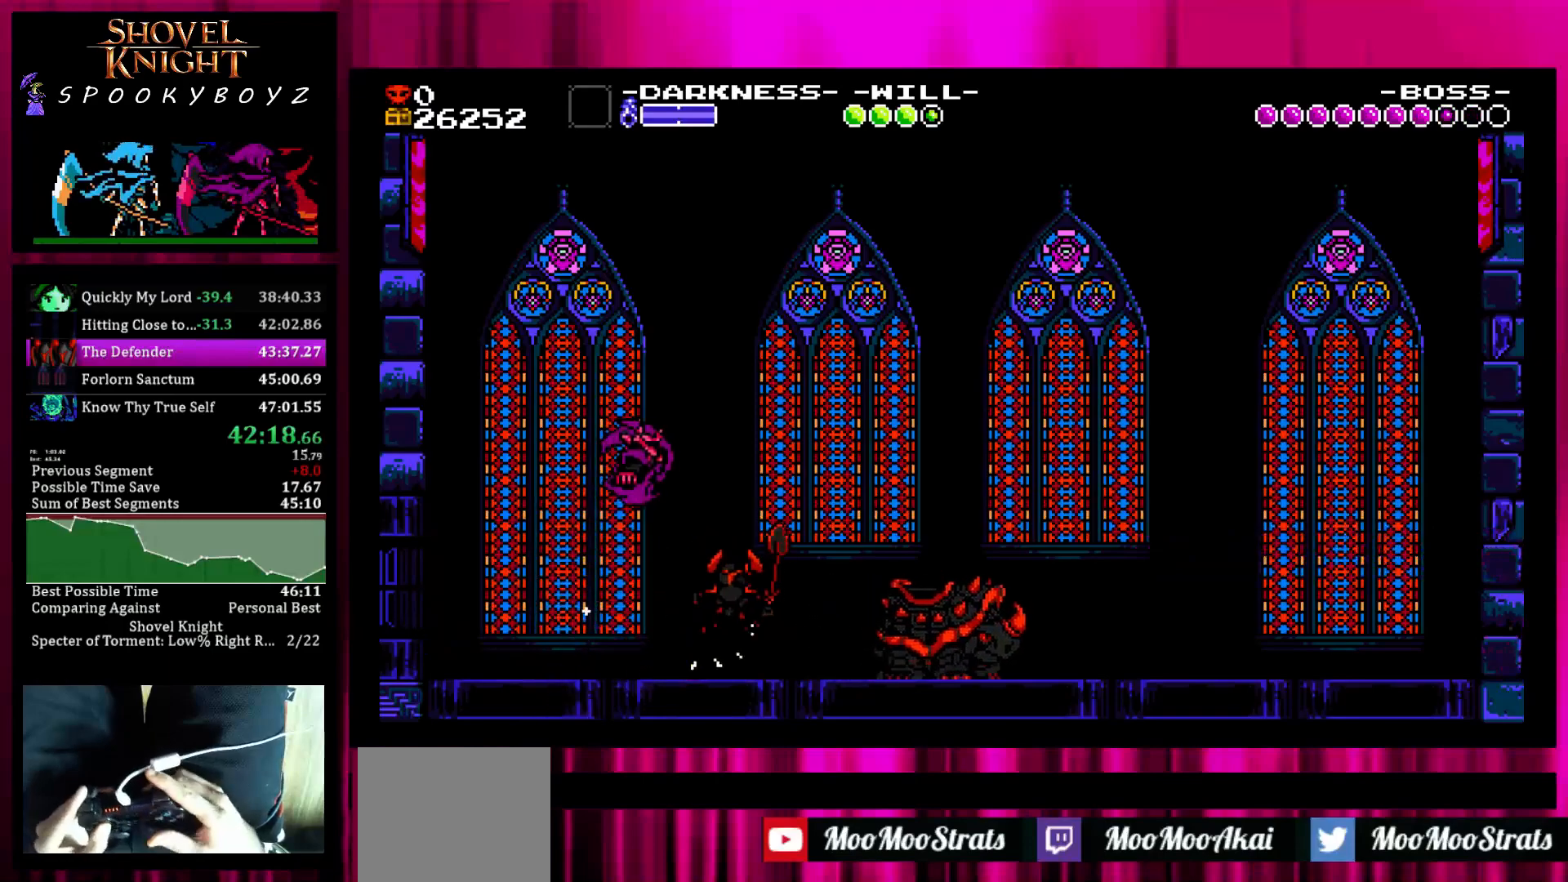
{"buttons": [], "left_stick": "right", "right_stick": "center", "events": [[300, "TRIANGLE", "down"], [400, "TRIANGLE", "up"]]}
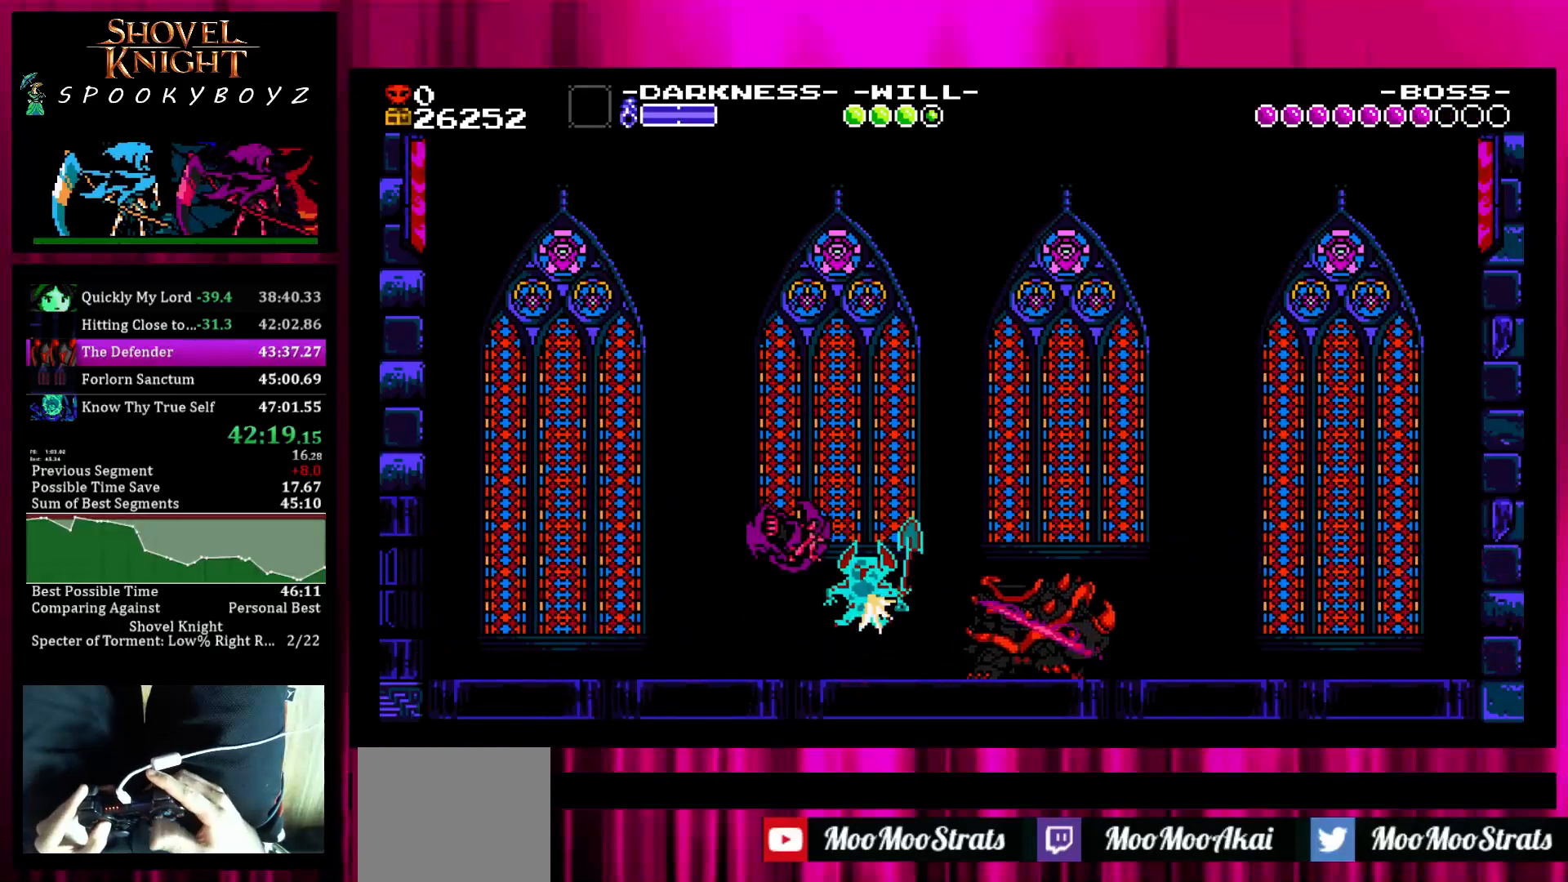
{"buttons": [], "left_stick": "right", "right_stick": "center", "events": []}
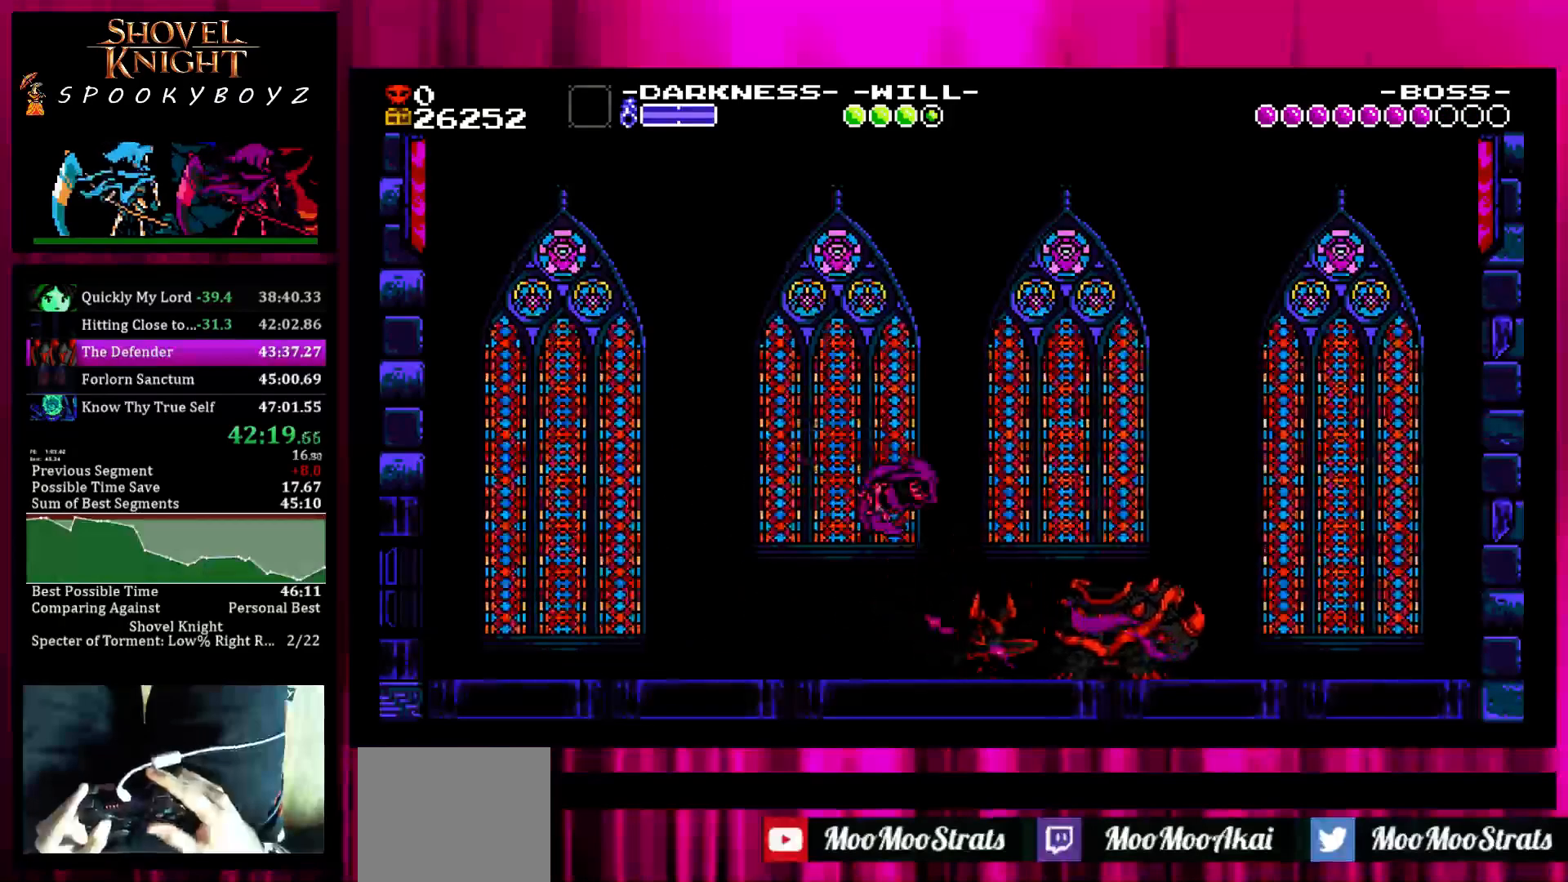
{"buttons": [], "left_stick": "right", "right_stick": "center", "events": [[50, "TRIANGLE", "down"], [250, "TRIANGLE", "up"]]}